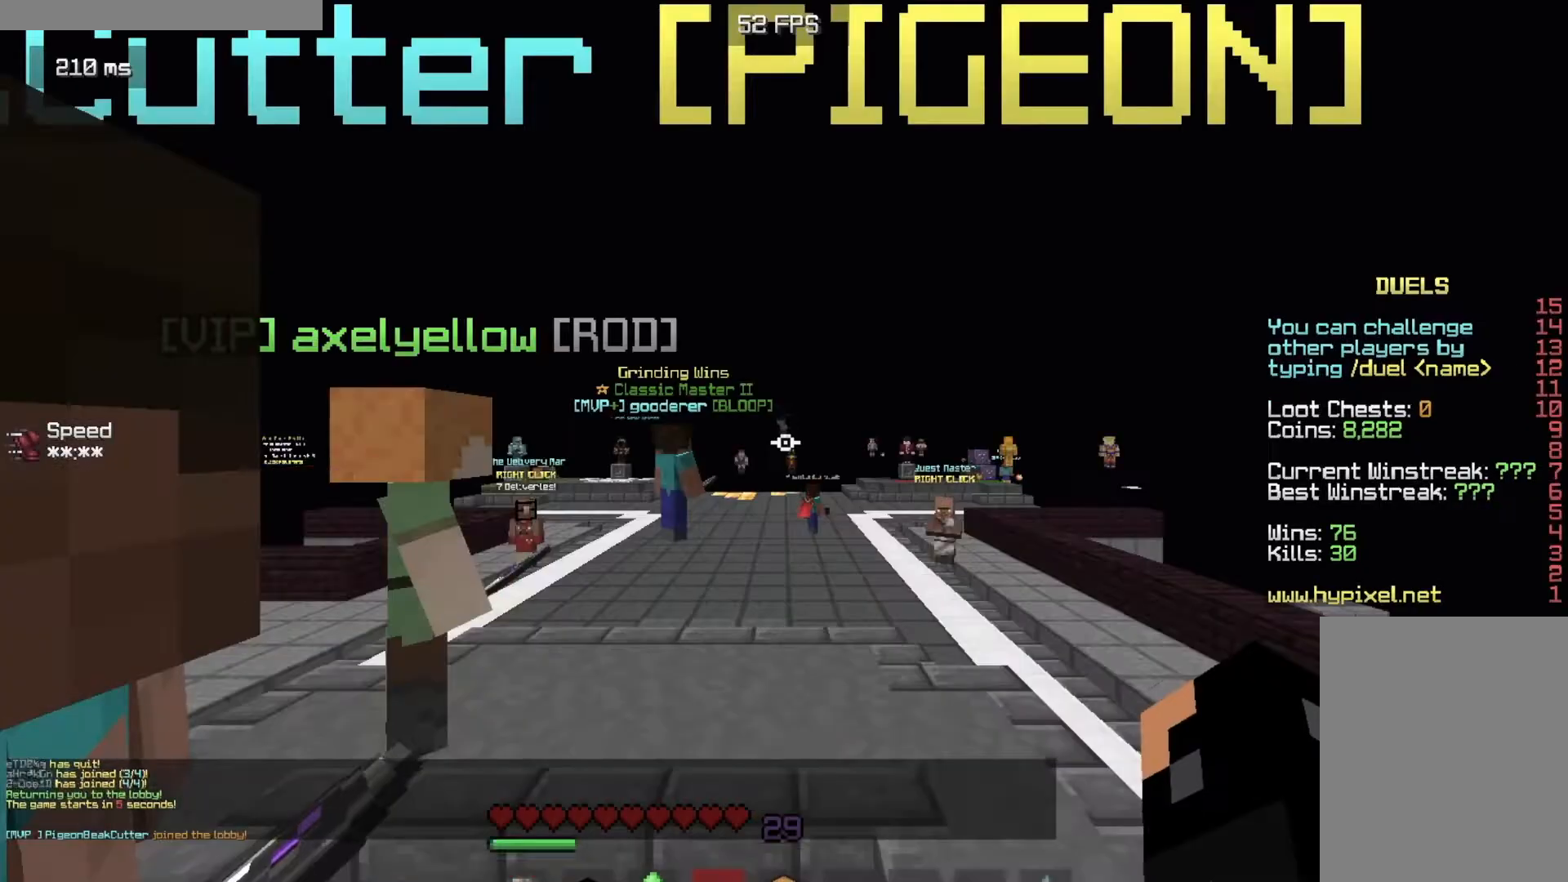
Gameplay with keyboard and mouse; each line is a JSON object with the keys and mouse buttons held at the frame after it. "events" lists presses ("down") and releases ("up") of "a", "d", "s", "w", "mouse_left" and "mouse_right" between this image and that frame as [ms after this image, input, new state], when the widget could be followed in between. "mouse_left", "mouse_right" = the "left", "right" buttons of the "mouse" list. No other keys are recorded. Fast repeated clicks can show as one long hold. Mouse movement is not recorded.
{"keys": ["w"], "mouse": [], "events": [[434, "w", "down"]]}
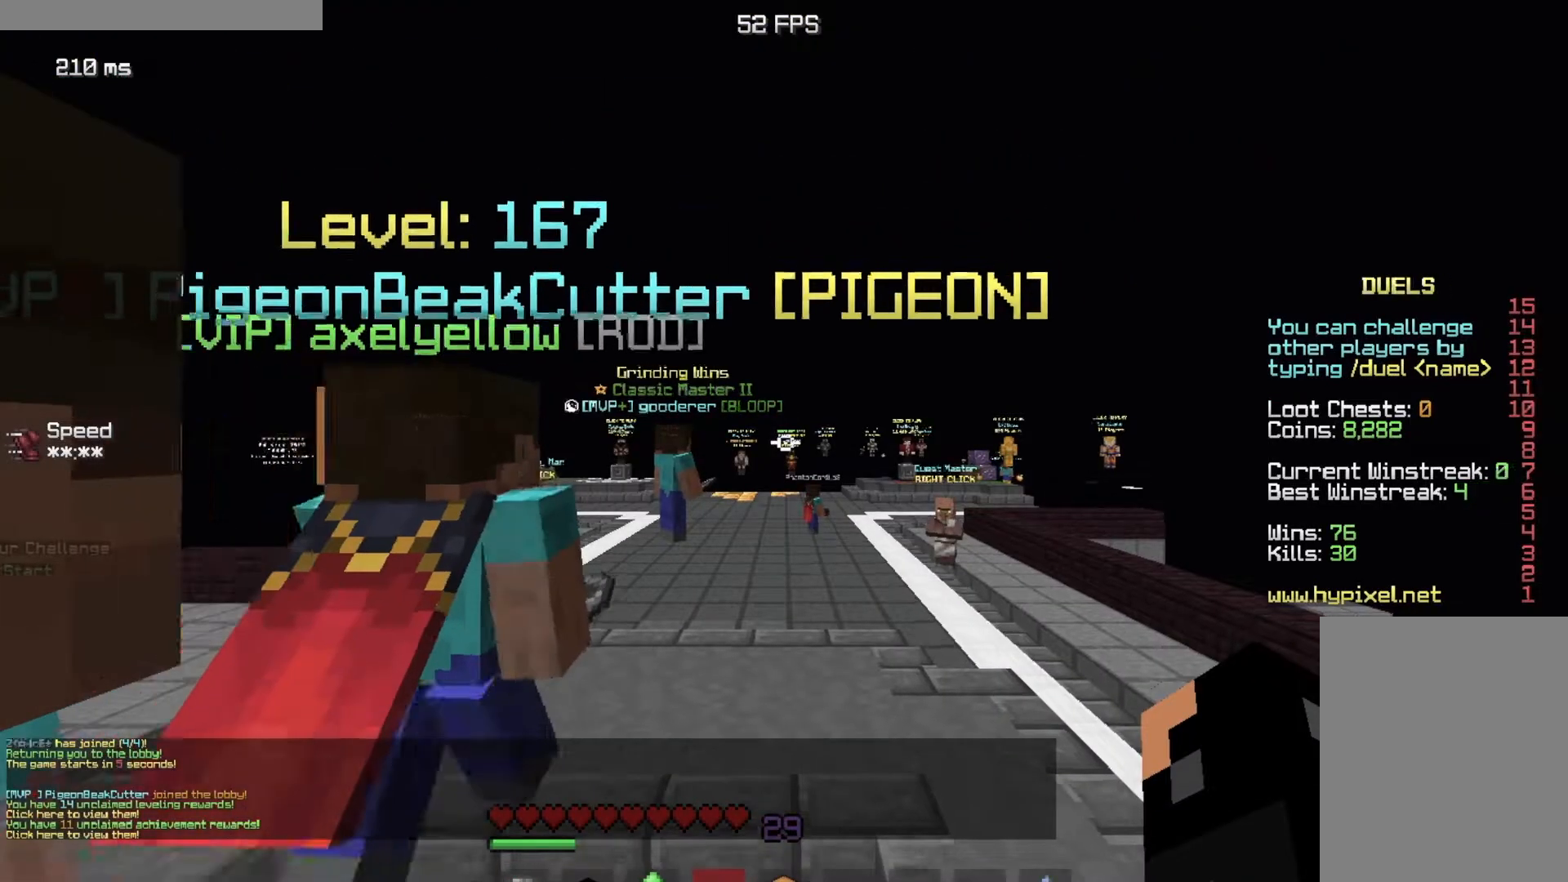
{"keys": ["d", "w"], "mouse": [], "events": [[483, "d", "down"]]}
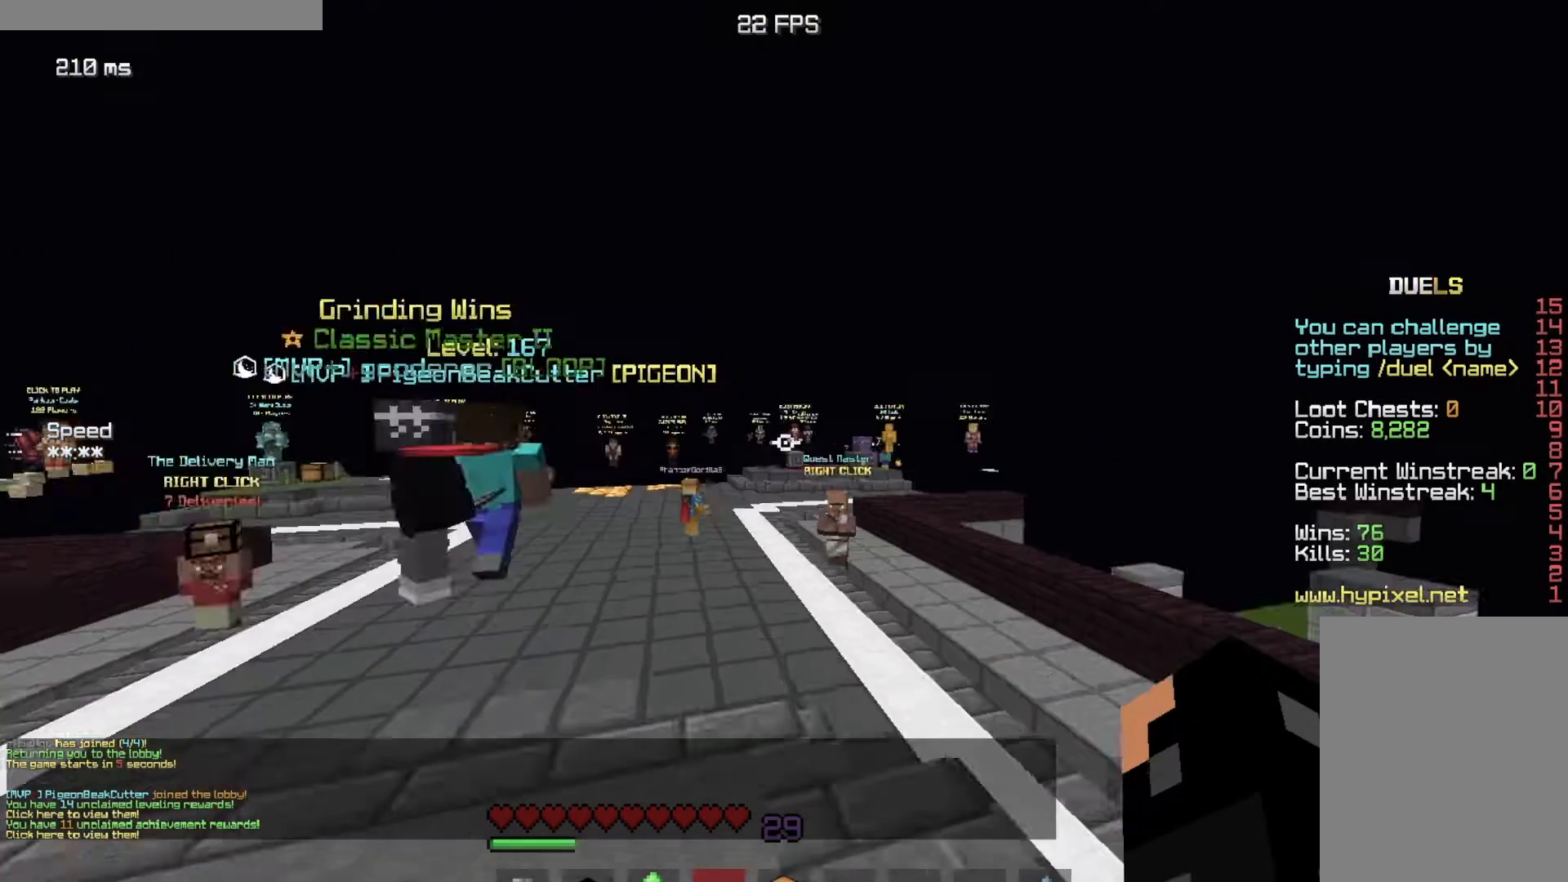
{"keys": ["a", "w"], "mouse": [], "events": [[184, "d", "up"], [434, "a", "down"]]}
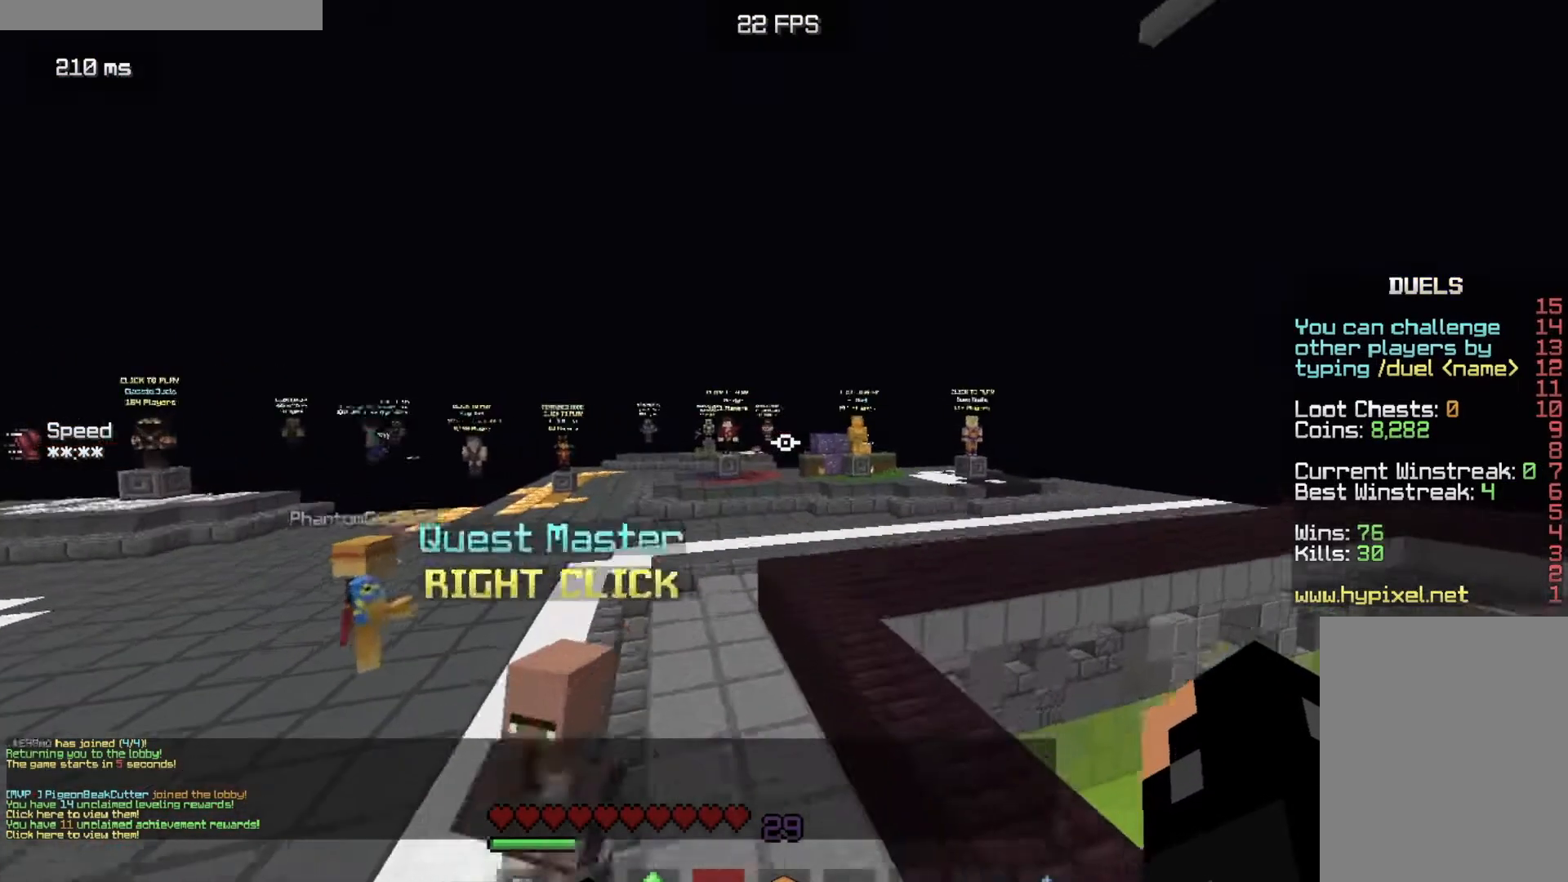
{"keys": ["w"], "mouse": [], "events": [[150, "a", "up"], [267, "a", "down"], [450, "a", "up"]]}
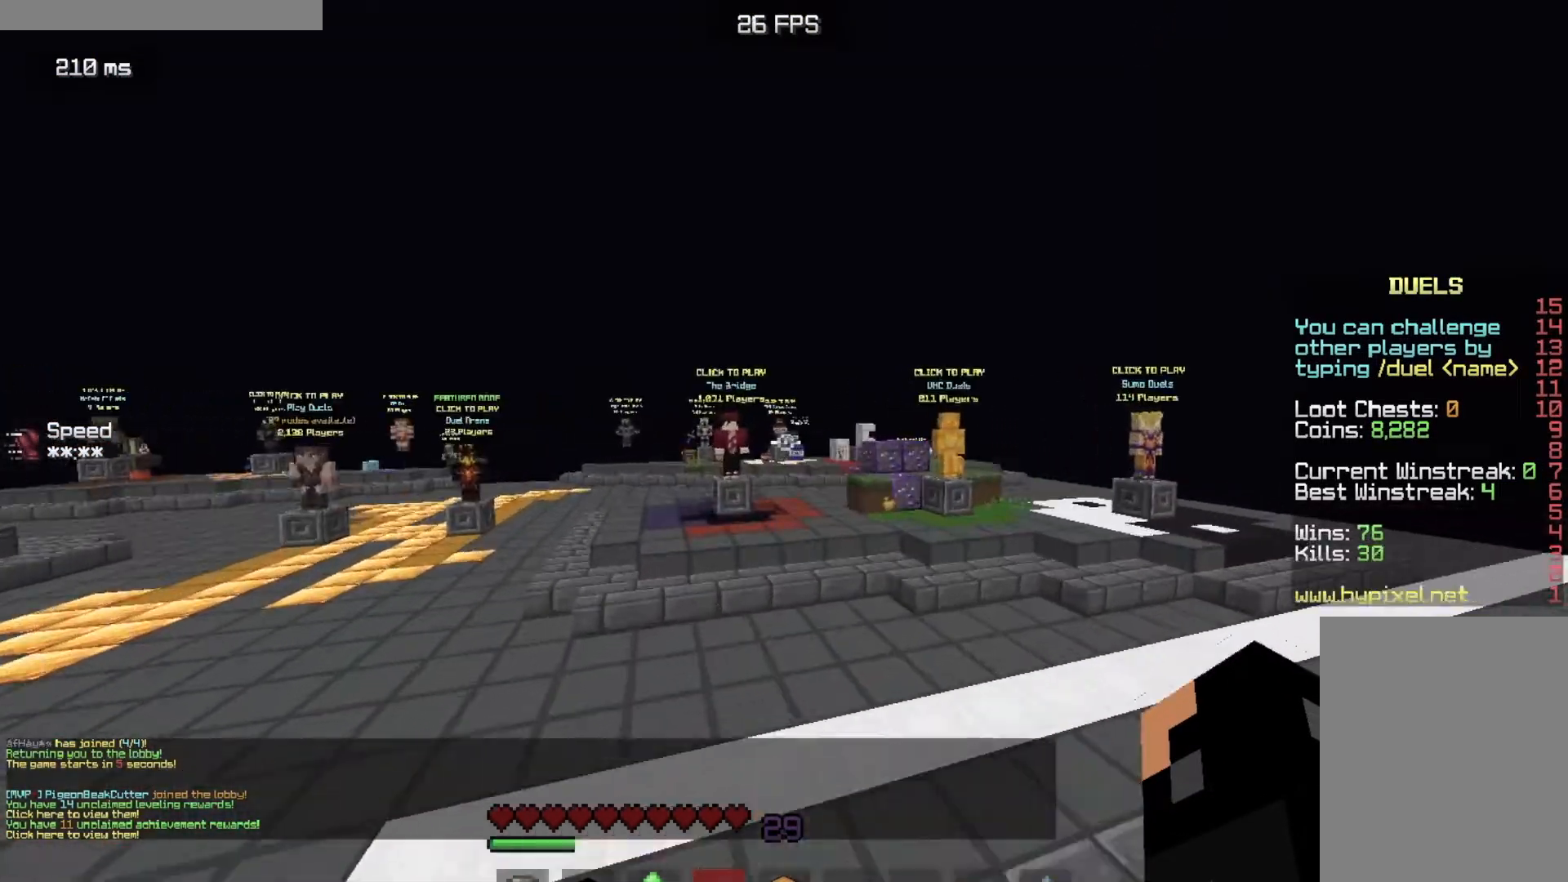
{"keys": [], "mouse": [], "events": [[334, "w", "up"]]}
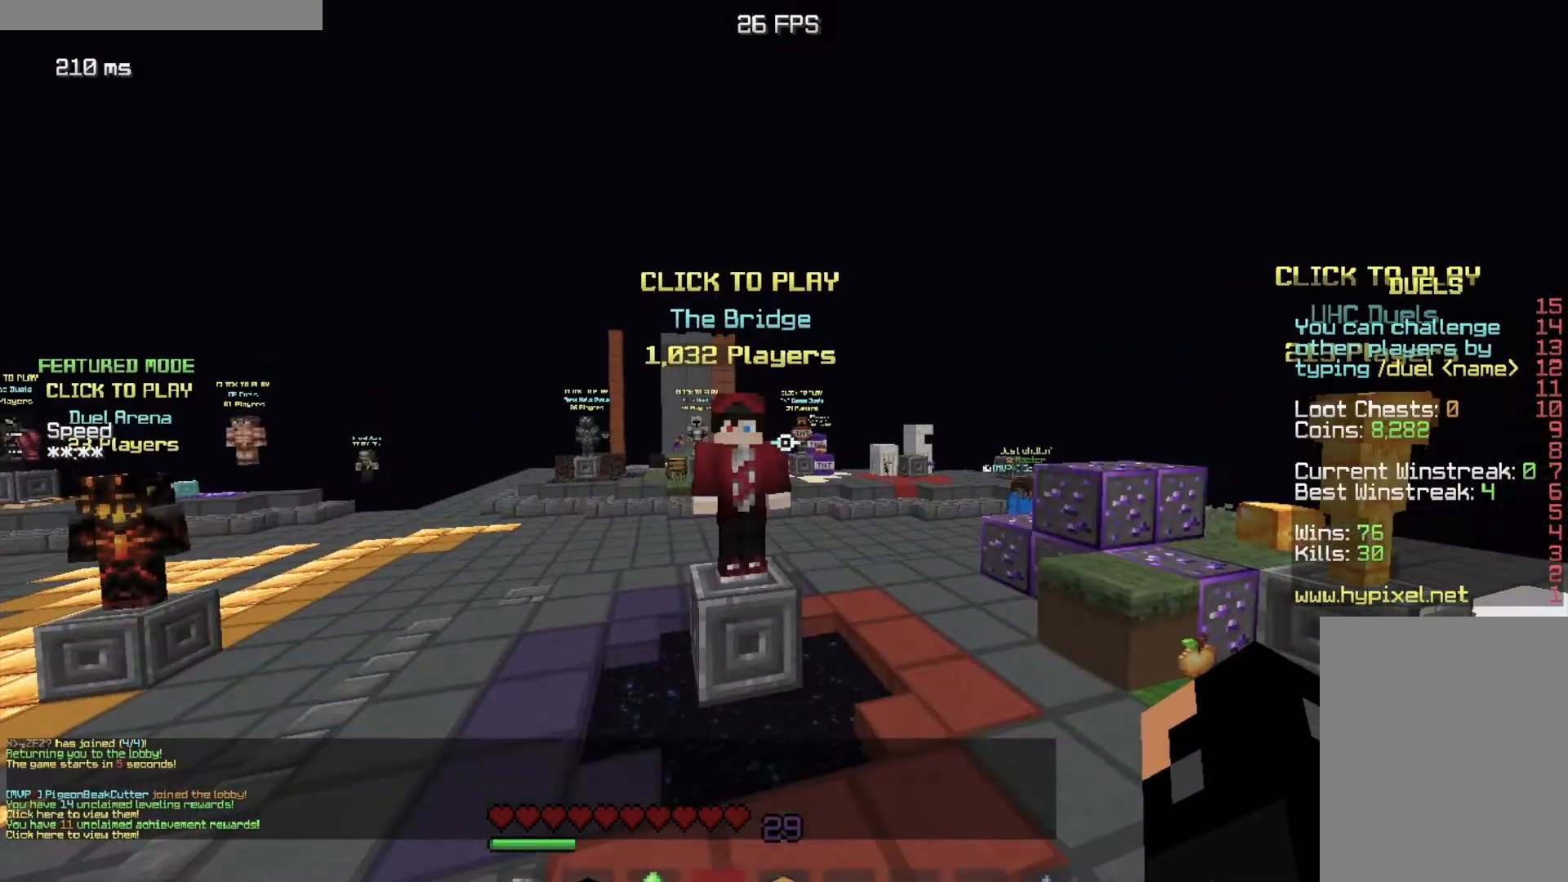
{"keys": [], "mouse": []}
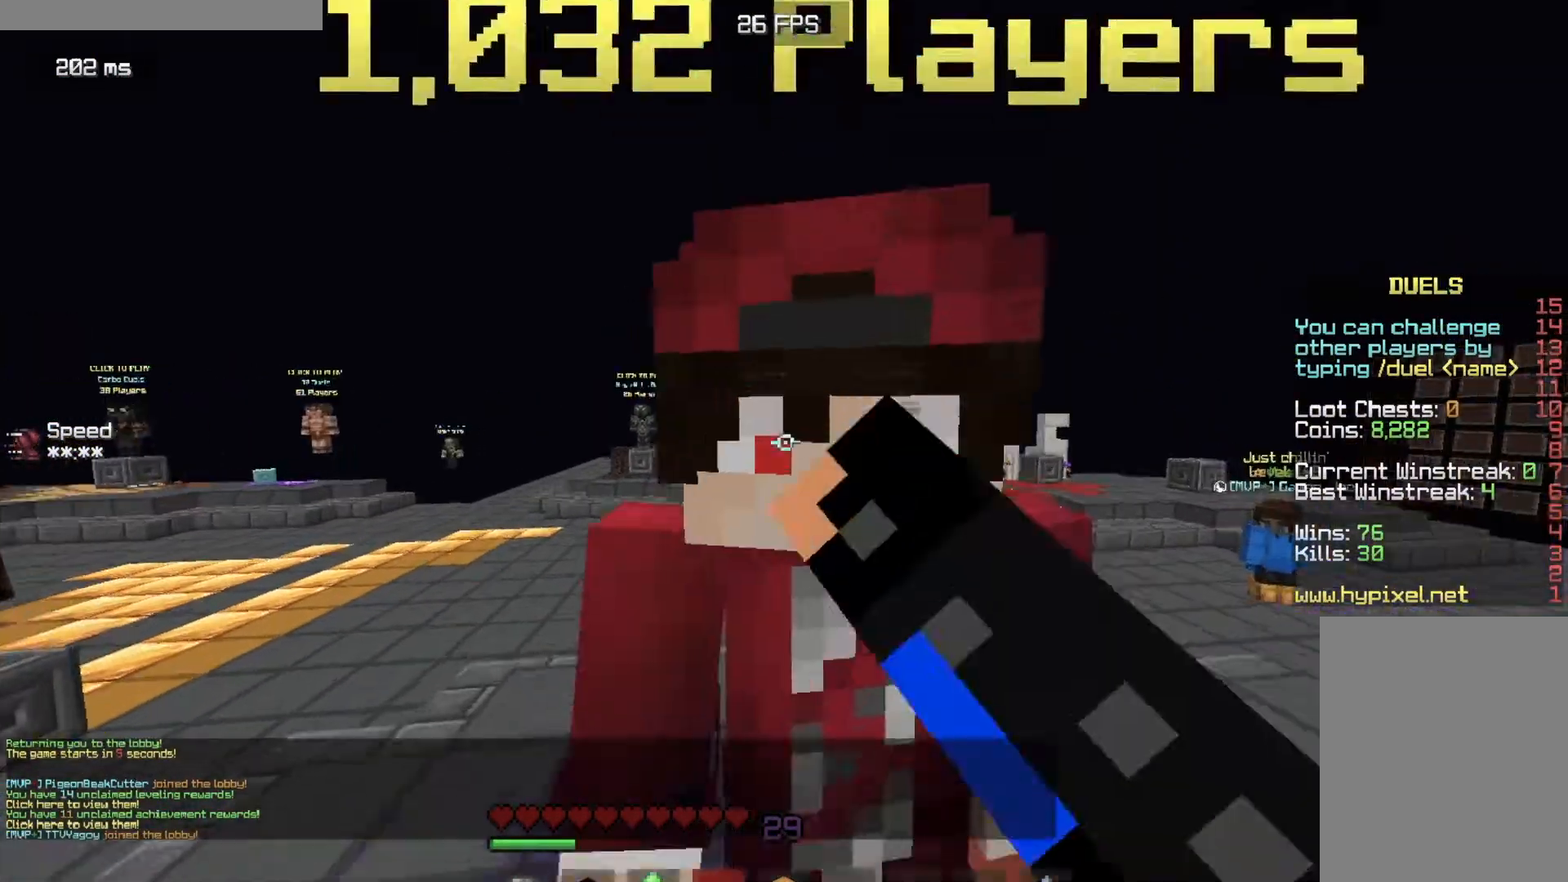
{"keys": [], "mouse": [], "events": []}
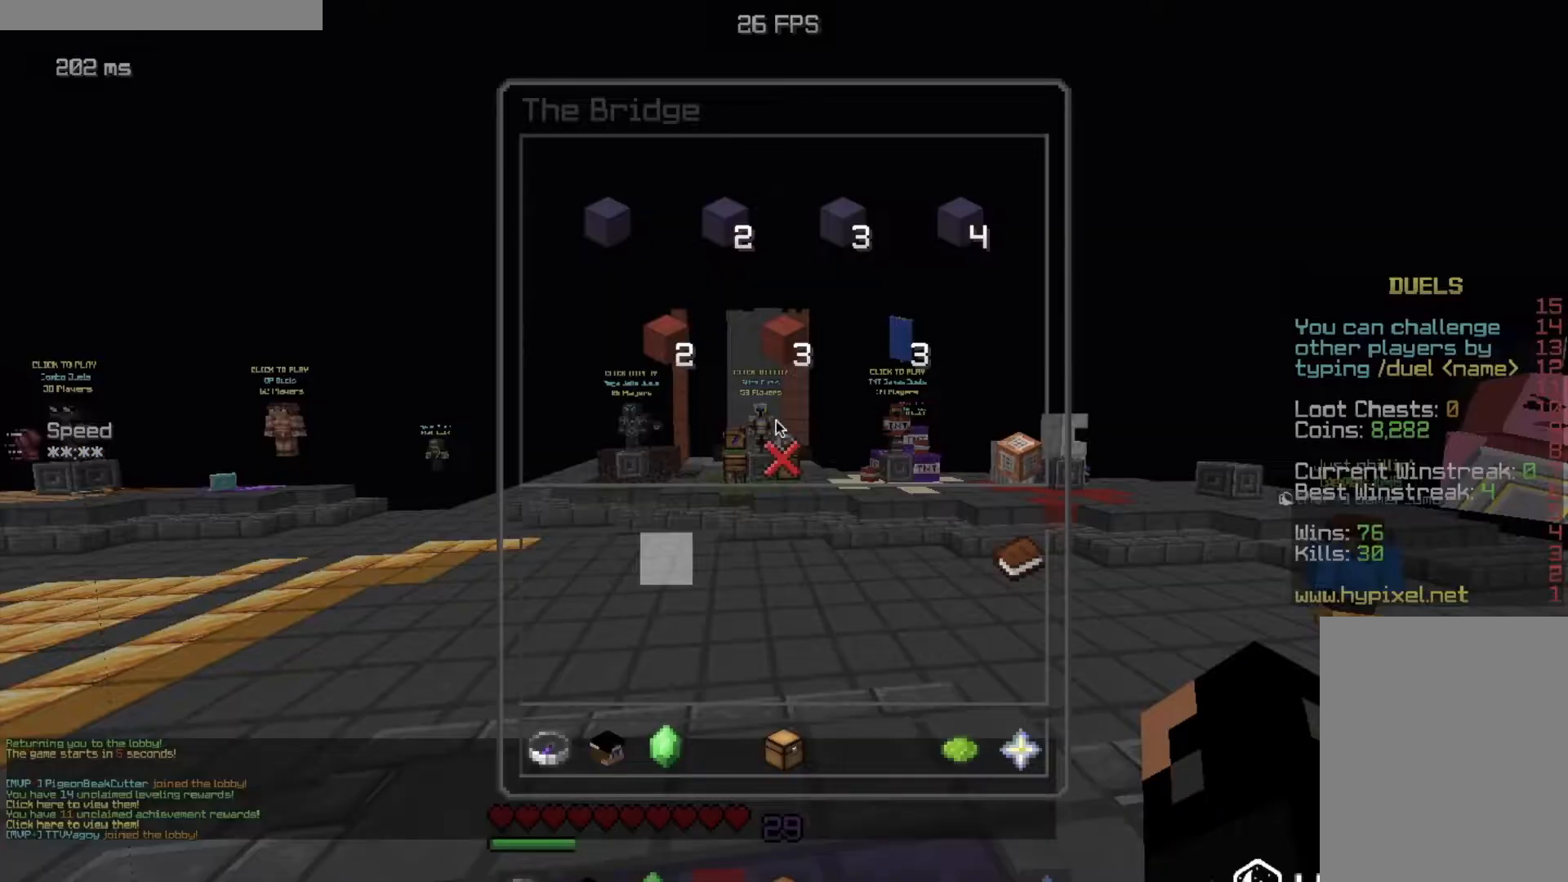
{"keys": [], "mouse": [], "events": []}
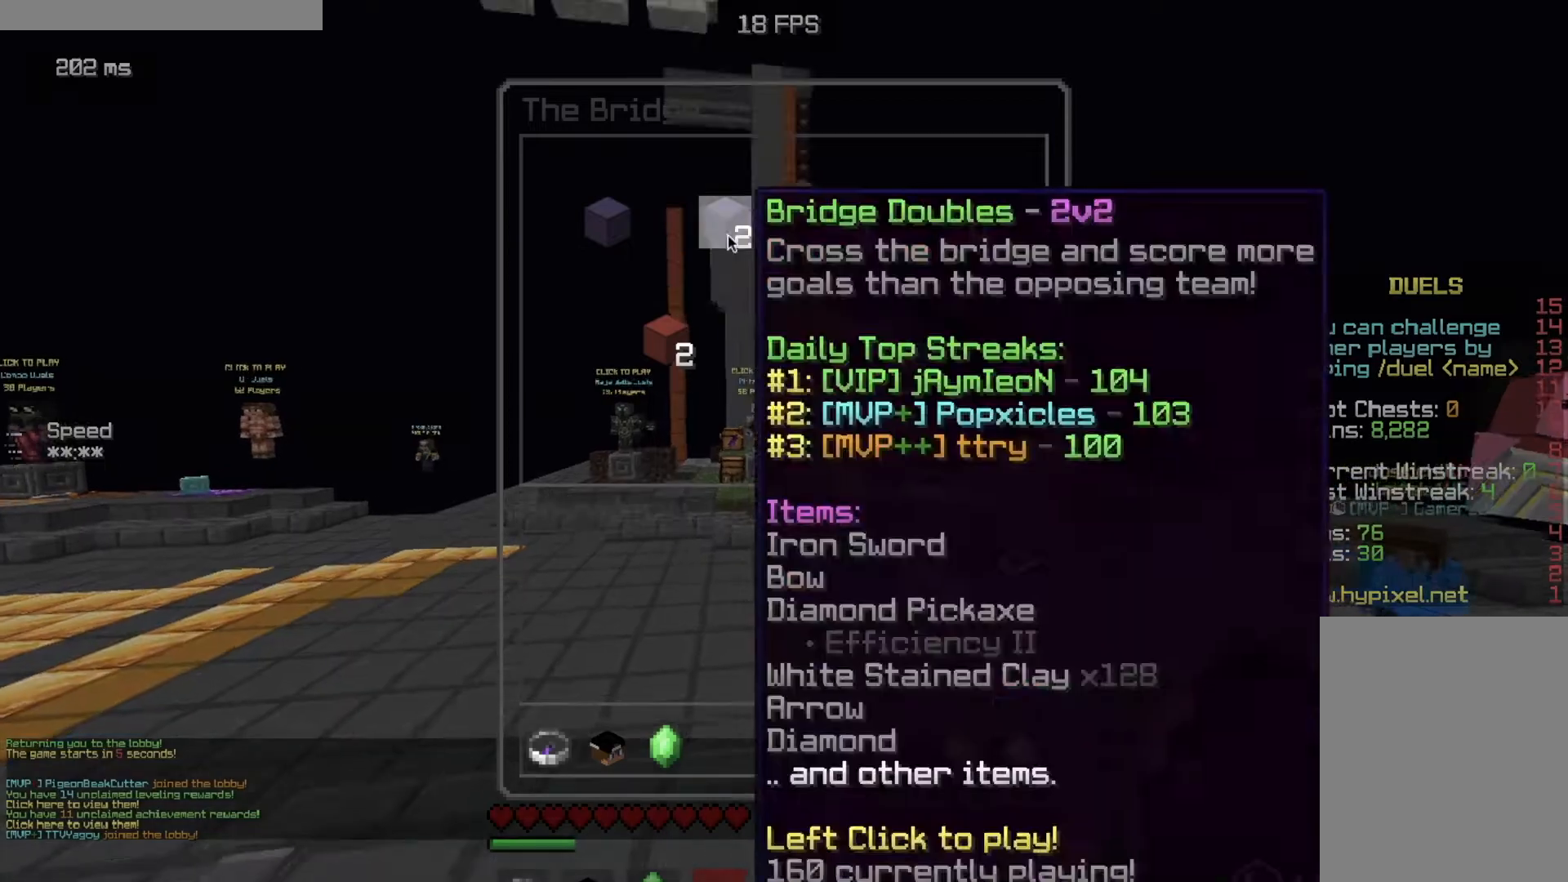
{"keys": [], "mouse": [], "events": []}
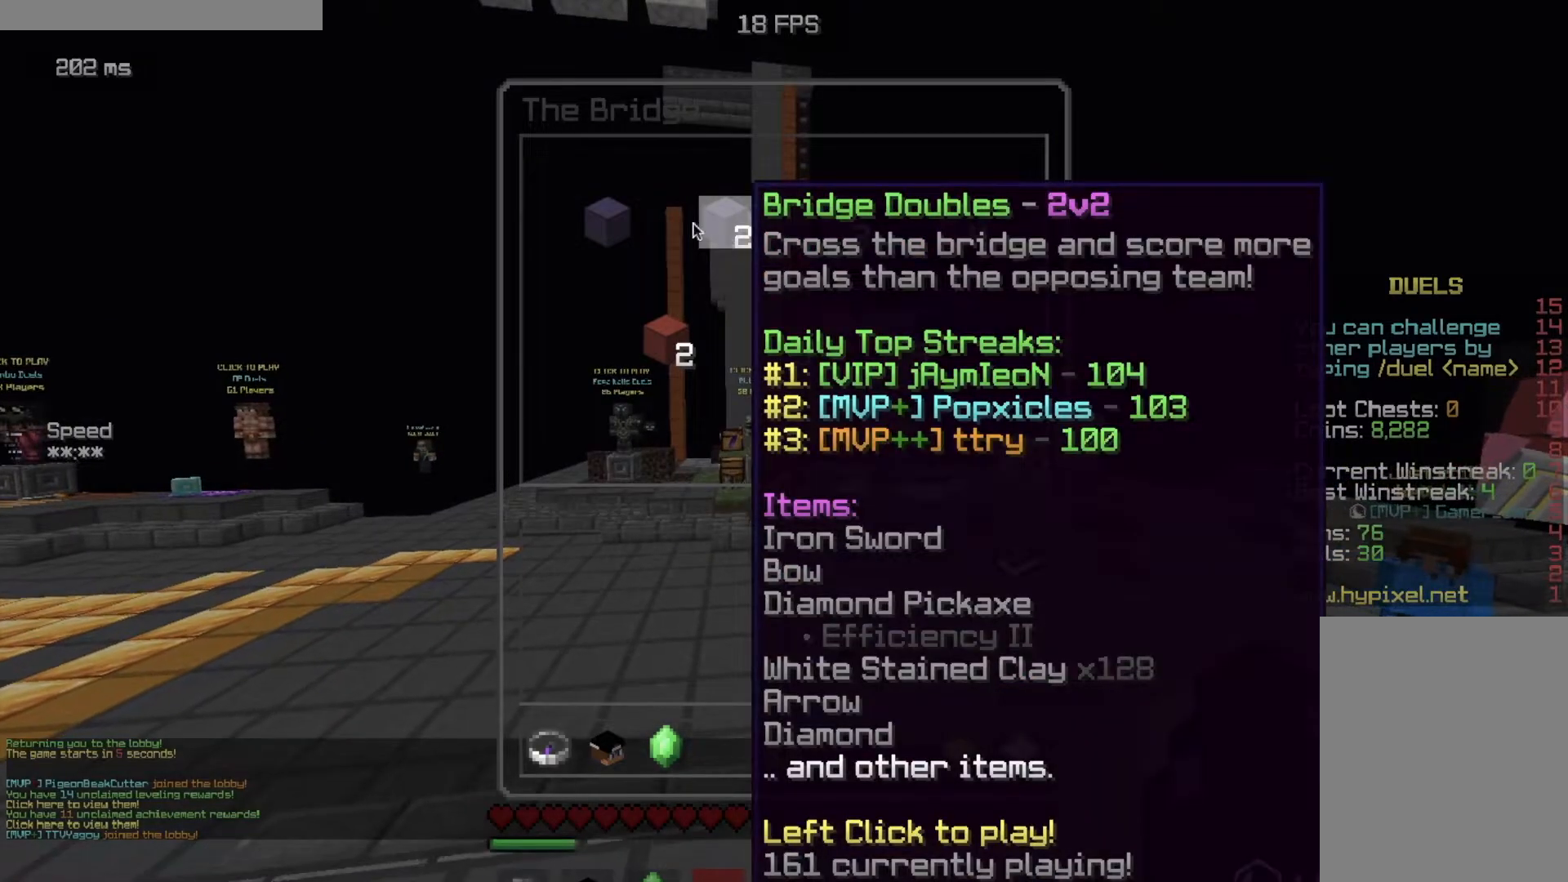
{"keys": [], "mouse": [], "events": []}
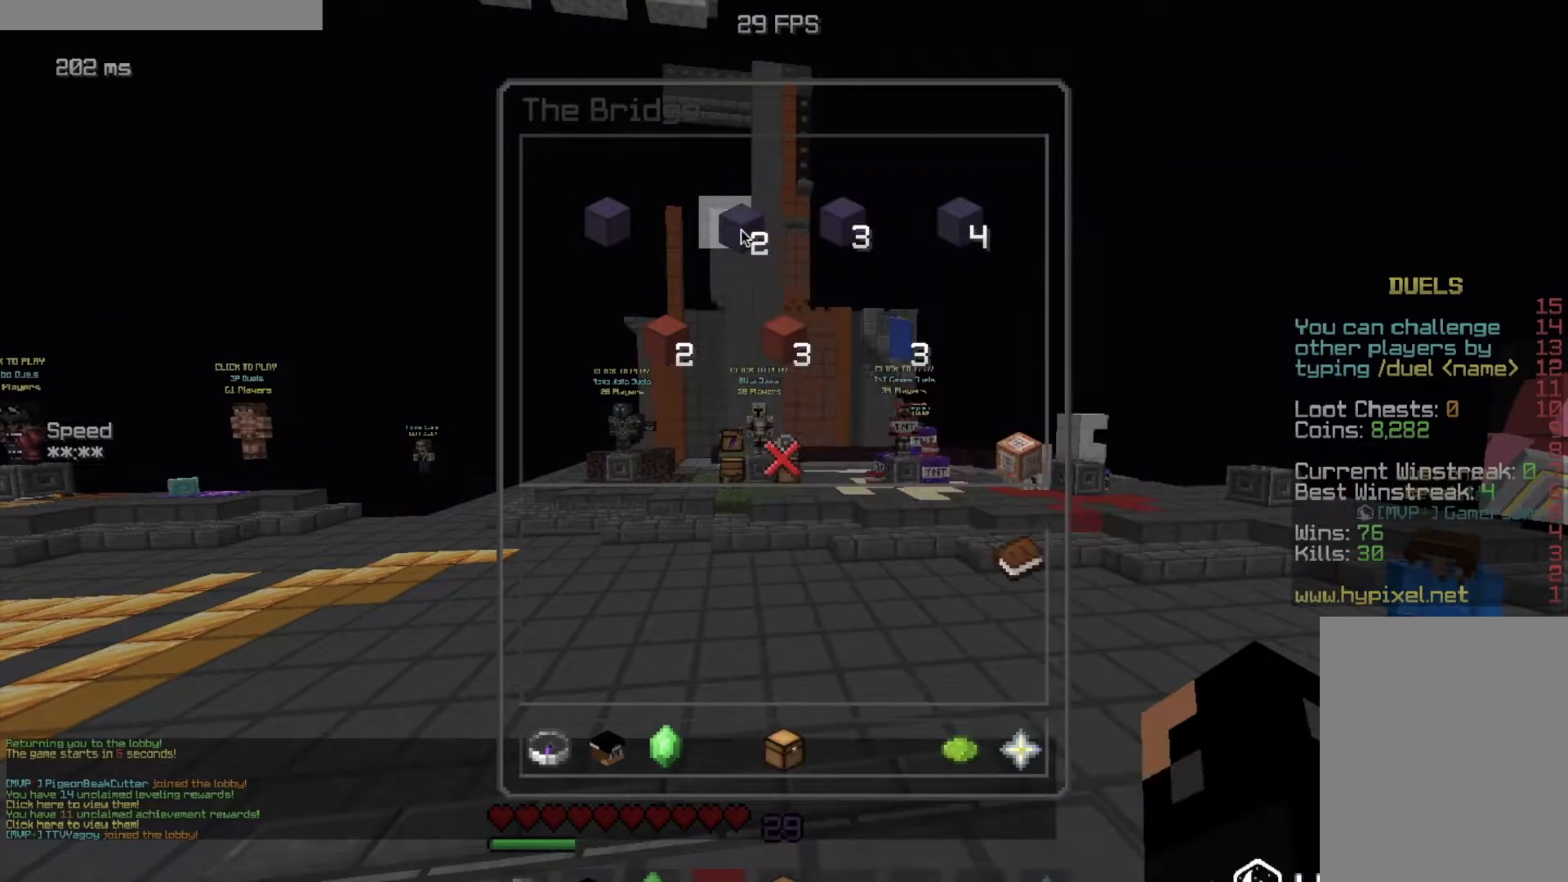
{"keys": [], "mouse": [], "events": []}
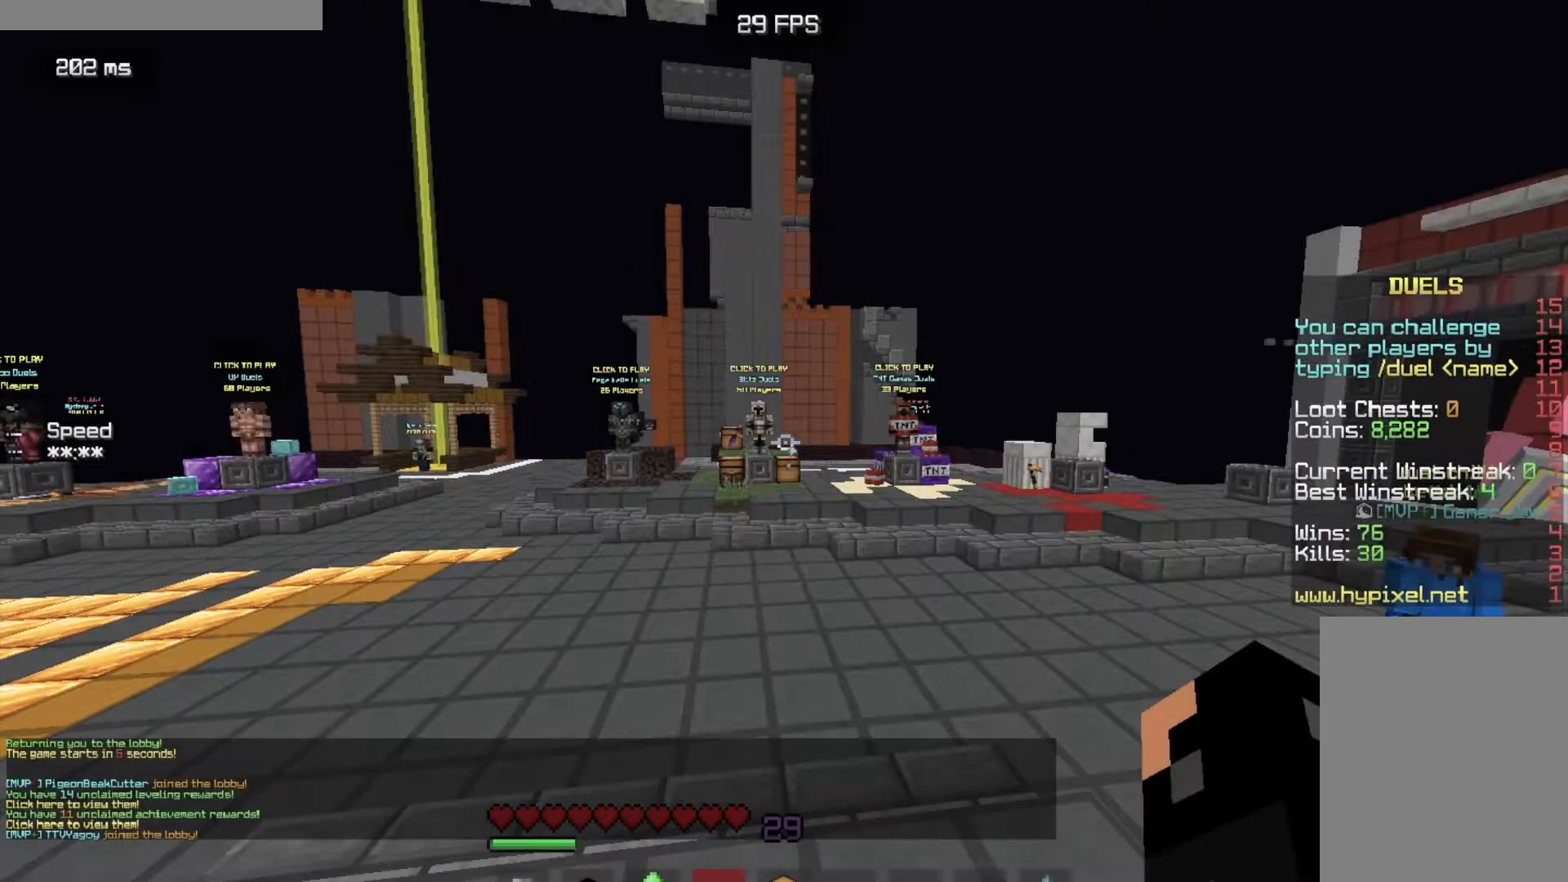
{"keys": [], "mouse": [], "events": []}
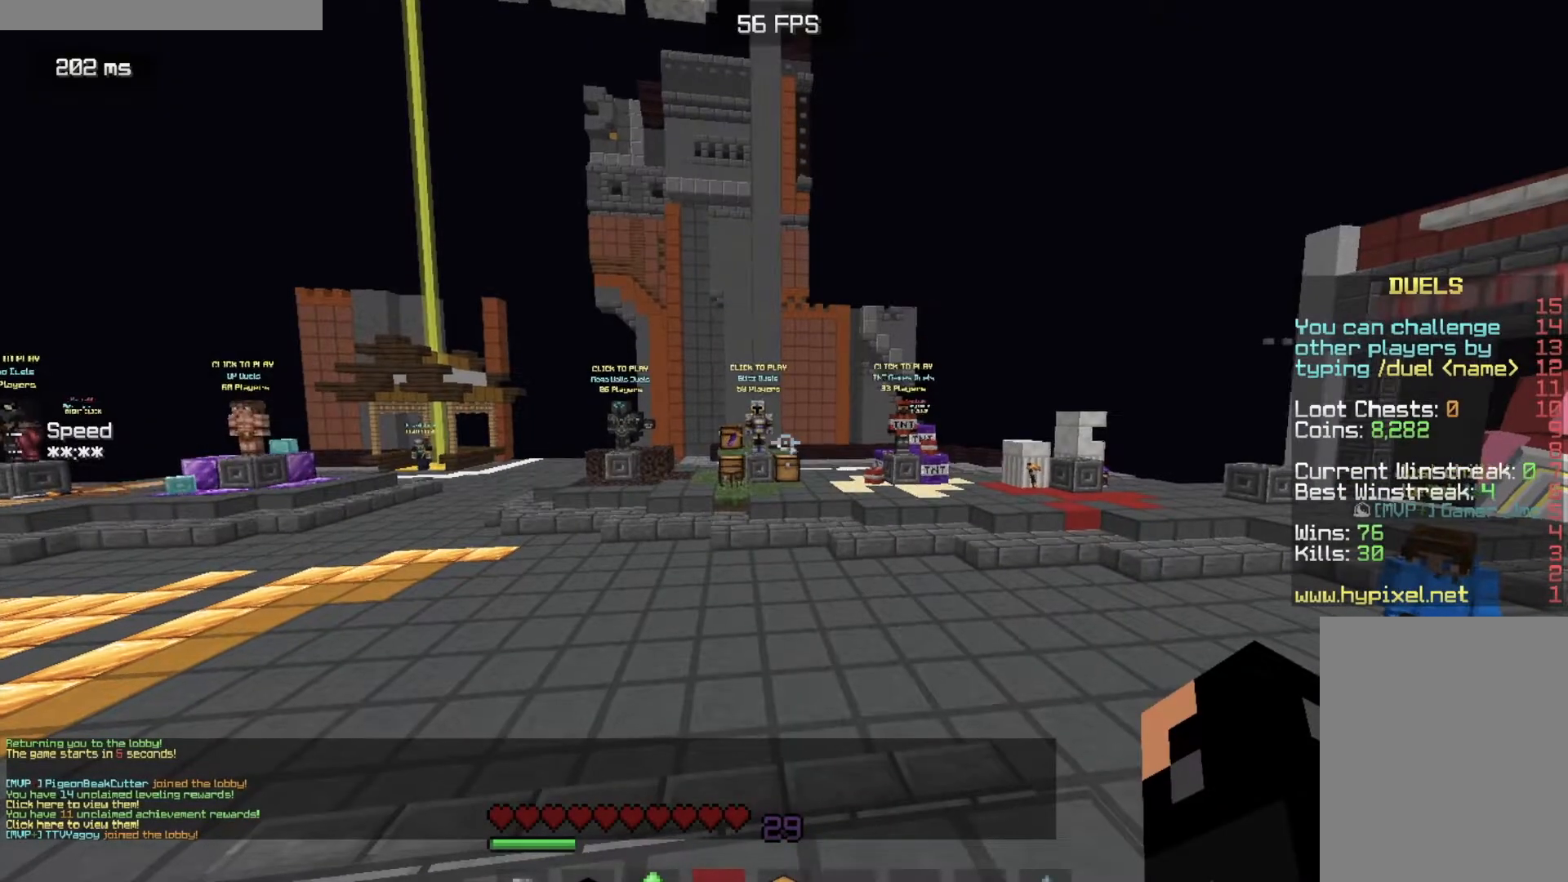
{"keys": [], "mouse": []}
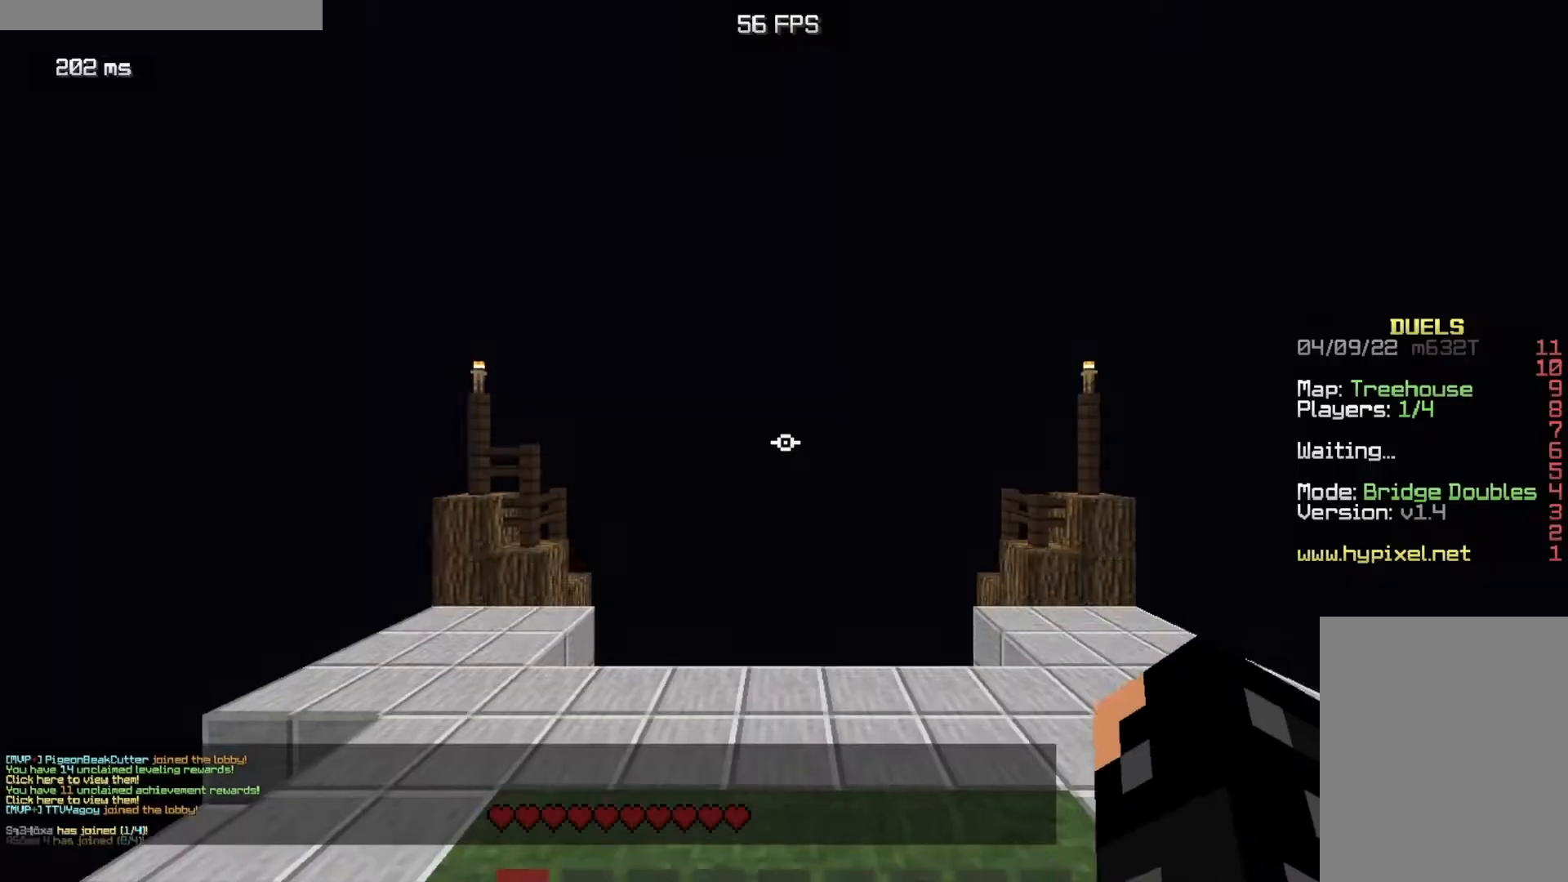
{"keys": [], "mouse": [], "events": [[83, "s", "down"], [484, "s", "up"]]}
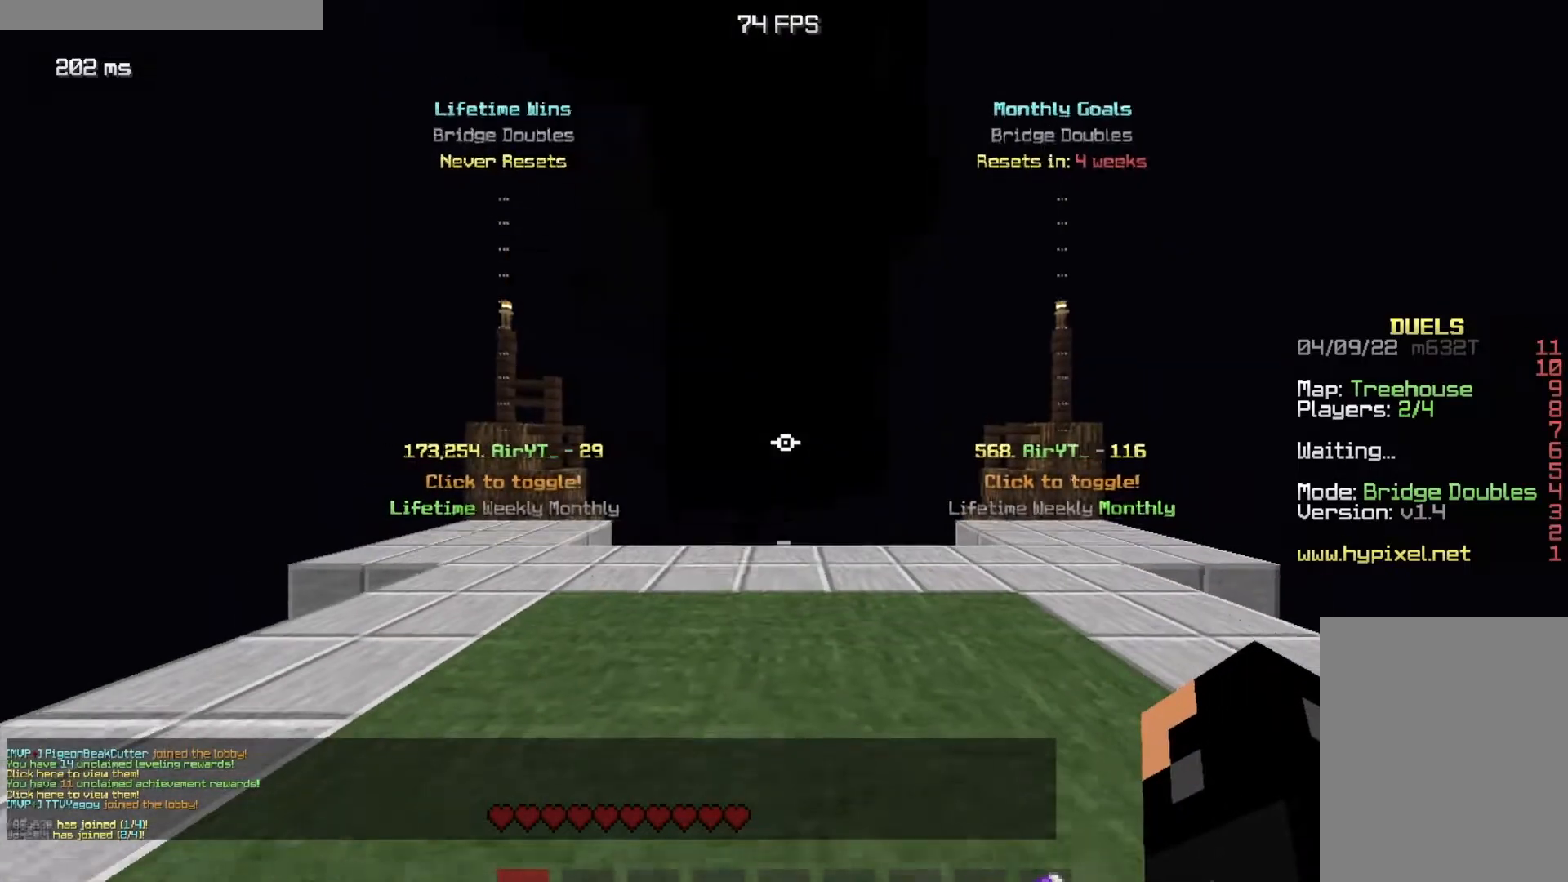
{"keys": ["a", "w"], "mouse": []}
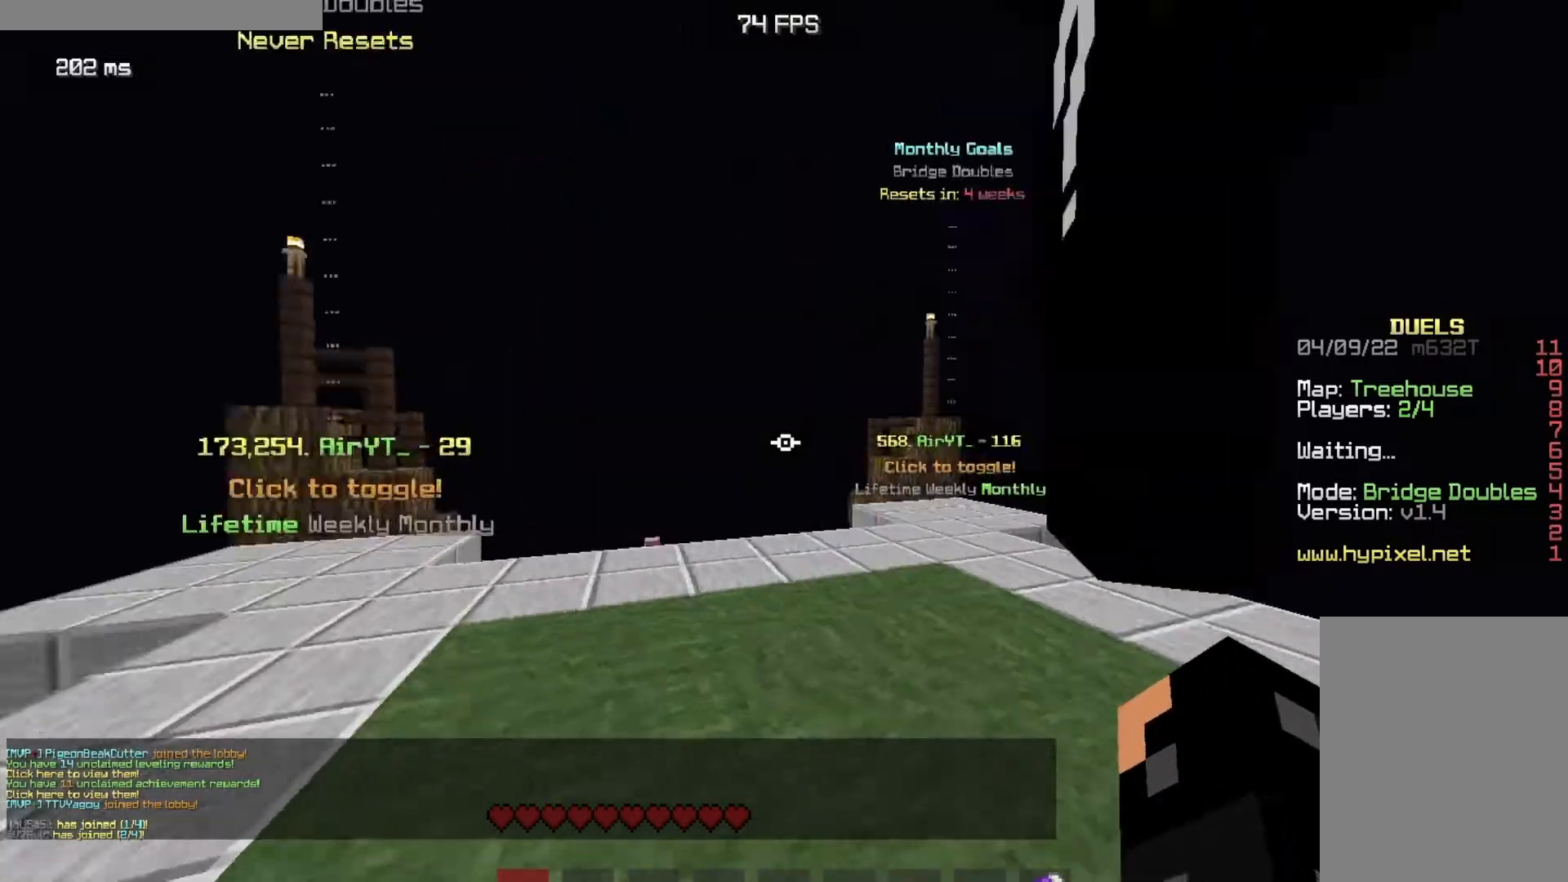
{"keys": ["a", "s"], "mouse": [], "events": [[234, "w", "up"], [350, "s", "down"]]}
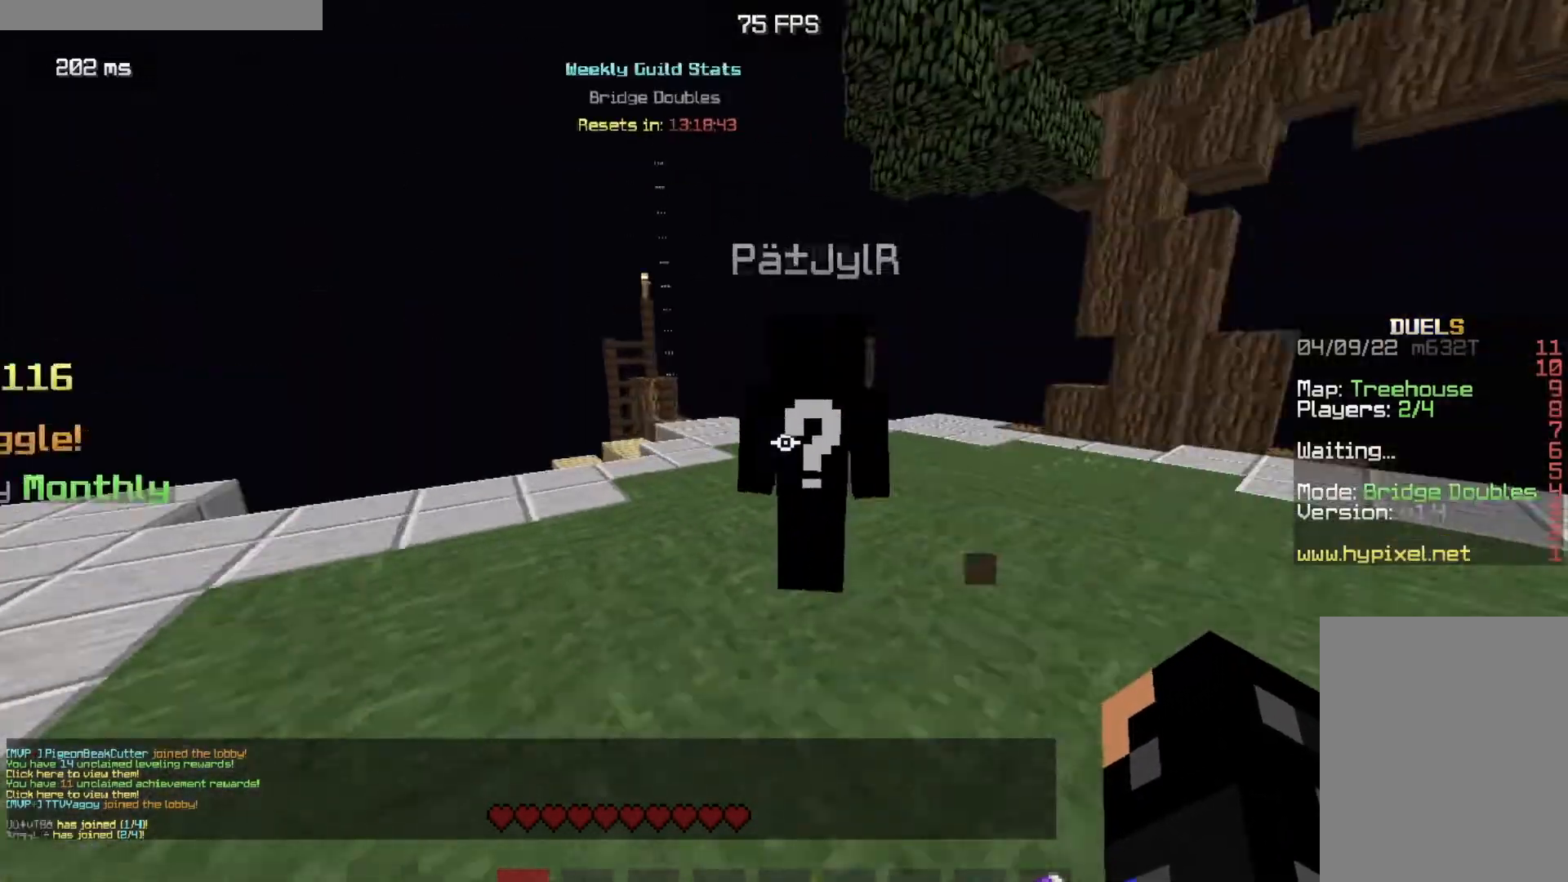
{"keys": ["a", "w"], "mouse": [], "events": [[117, "s", "up"], [368, "w", "down"]]}
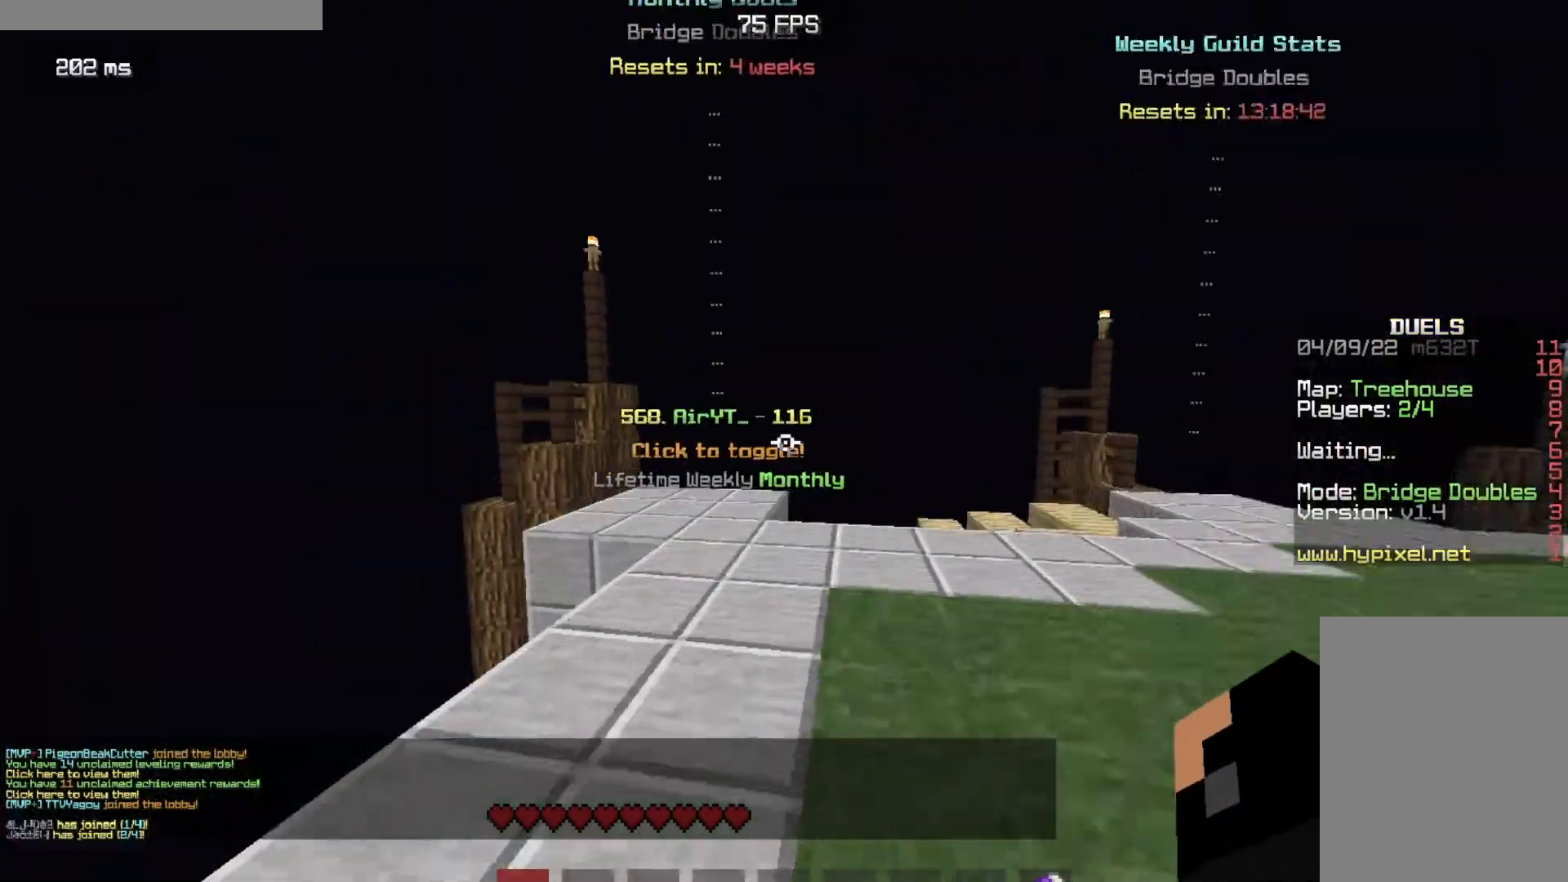
{"keys": [], "mouse": [], "events": [[33, "a", "up"], [50, "w", "up"], [267, "d", "down"], [450, "d", "up"]]}
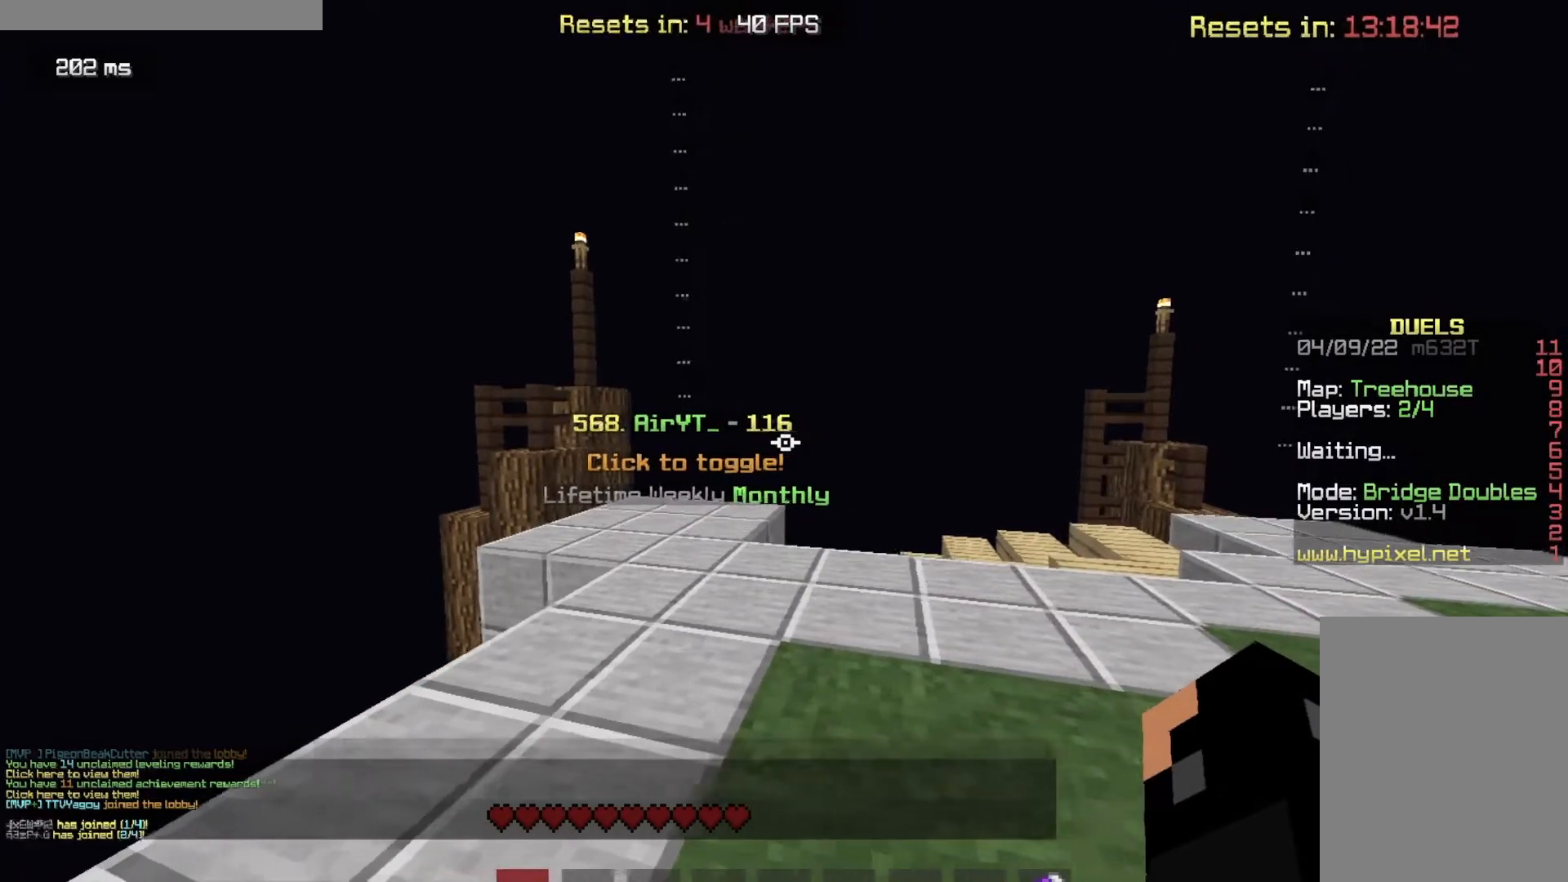
{"keys": [], "mouse": [], "events": [[117, "w", "down"], [301, "w", "up"]]}
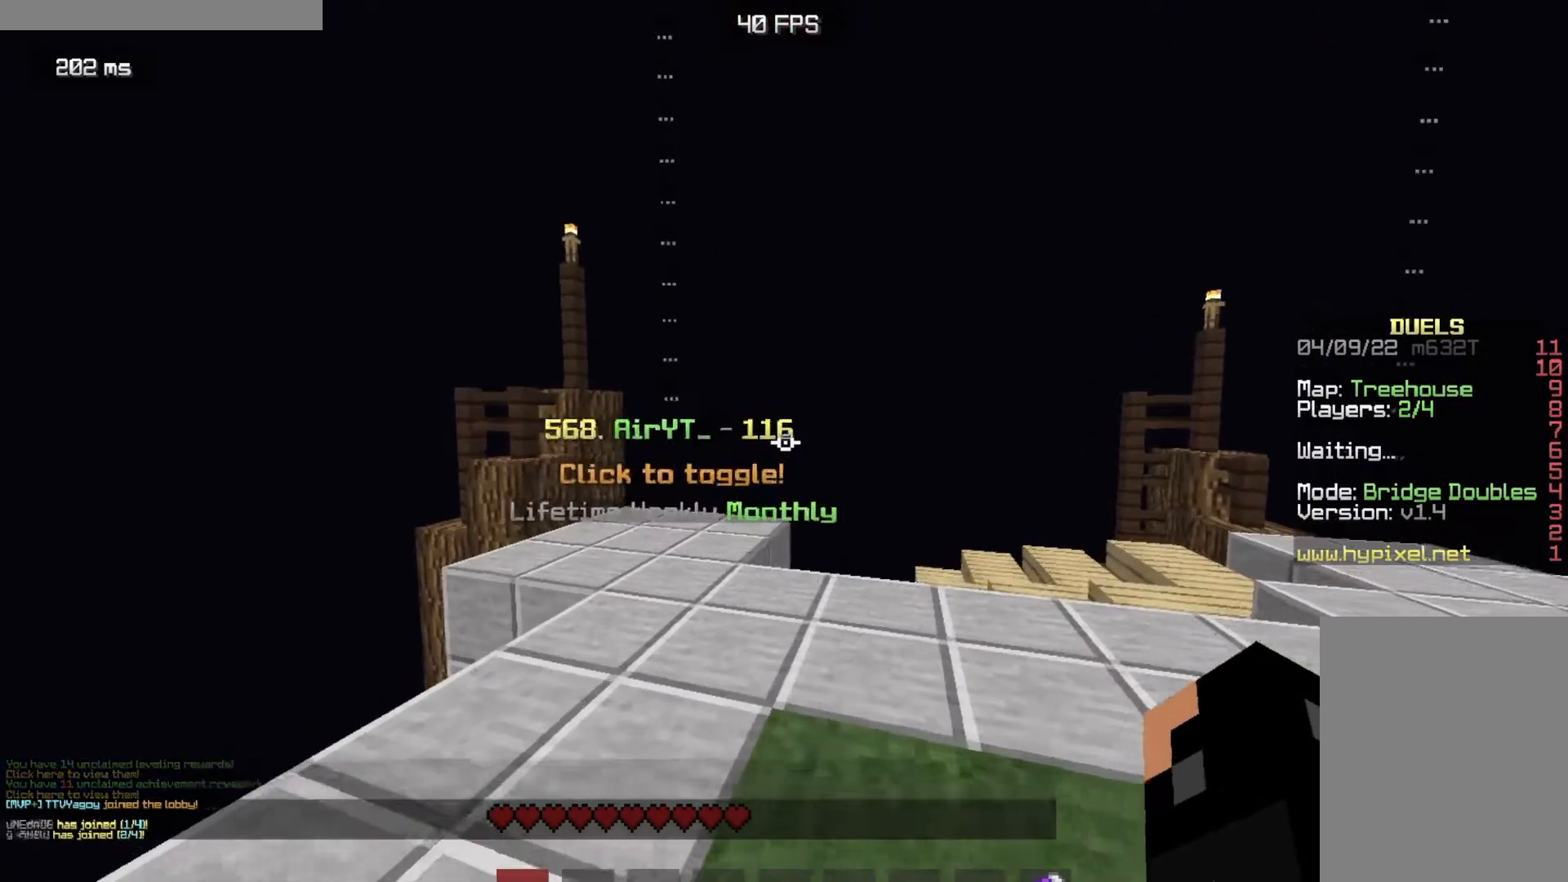
{"keys": [], "mouse": [], "events": []}
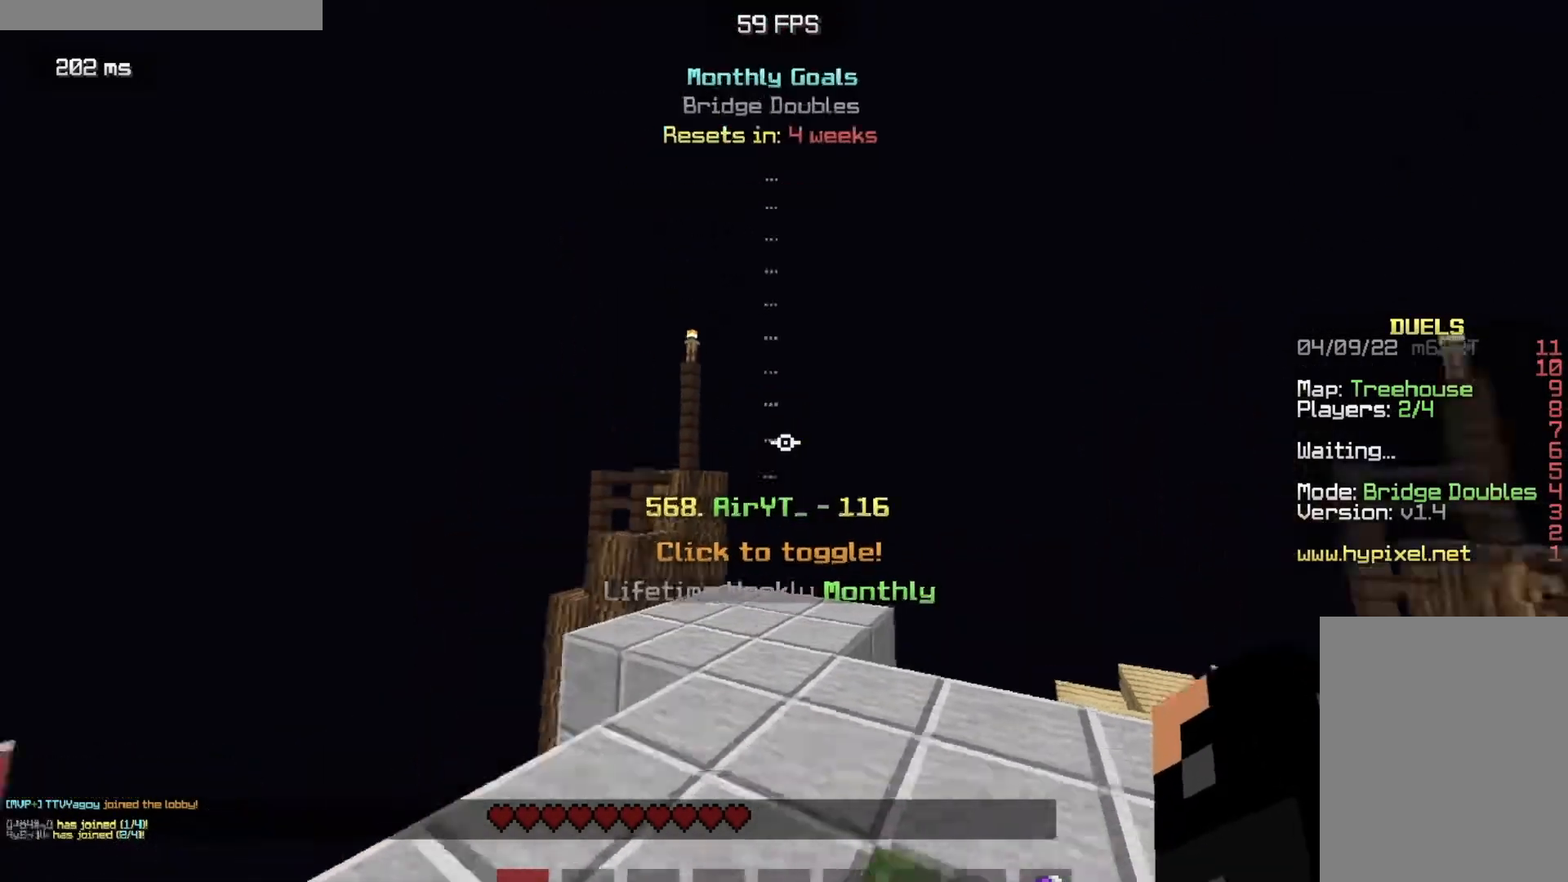
{"keys": ["w"], "mouse": [], "events": [[251, "w", "down"]]}
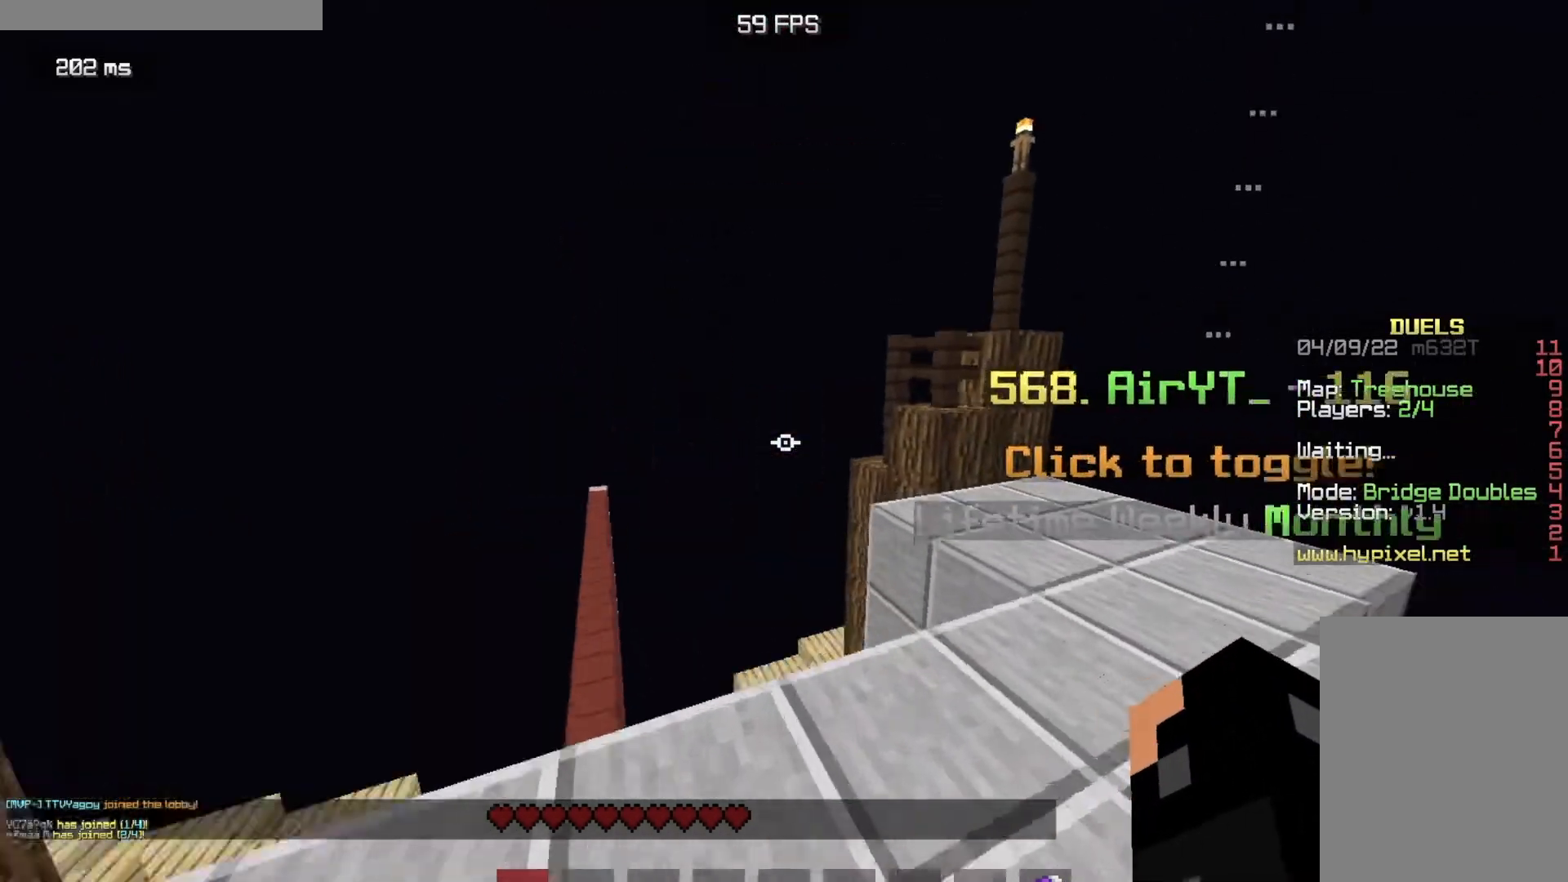
{"keys": [], "mouse": [], "events": [[50, "w", "up"]]}
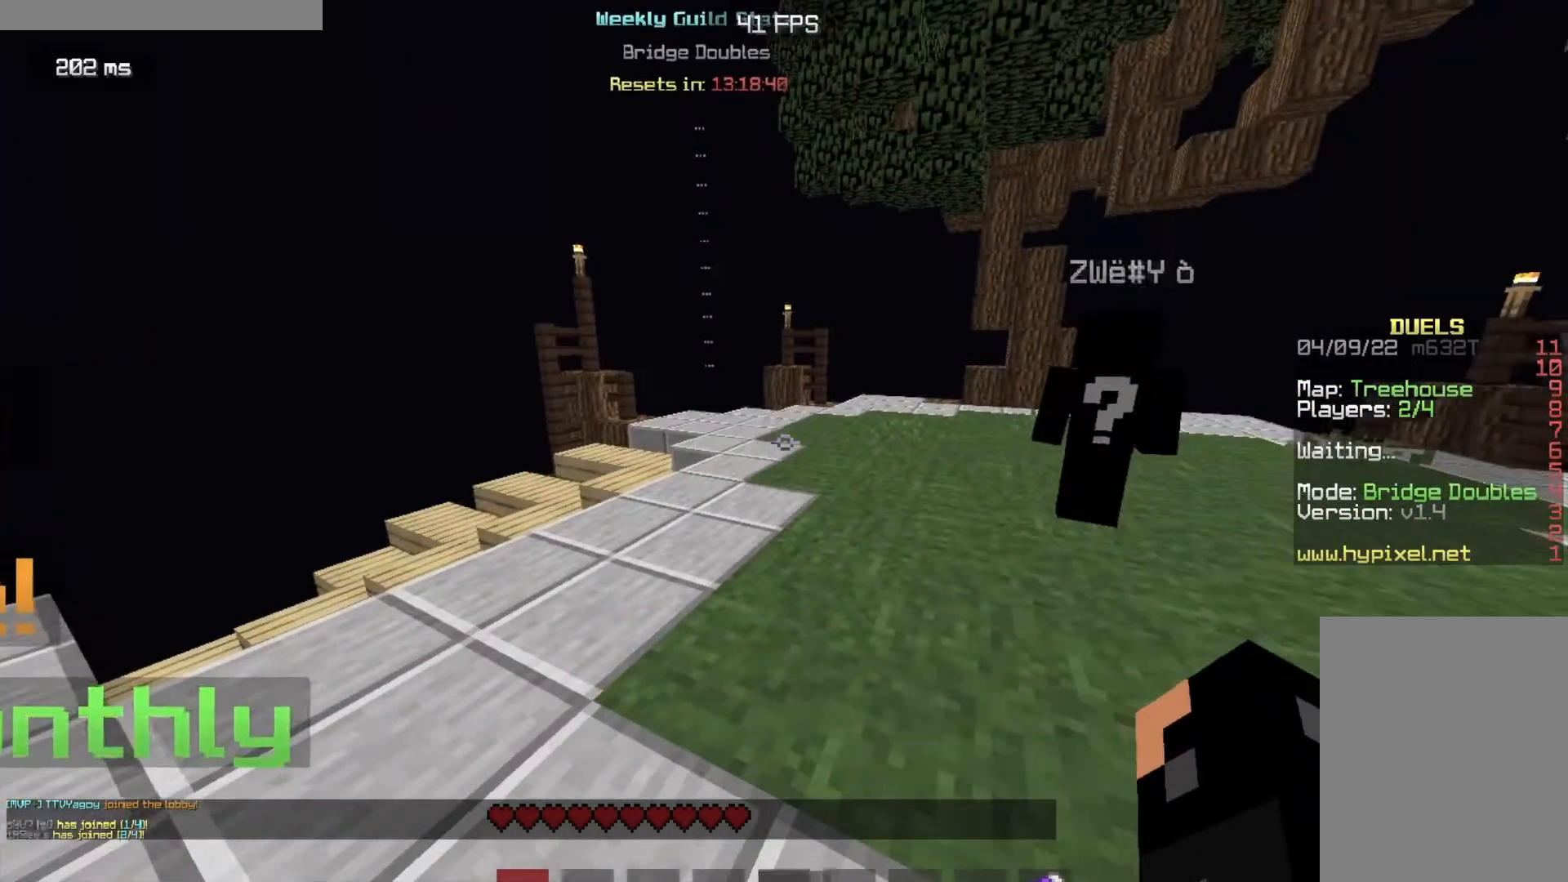
{"keys": [], "mouse": [], "events": []}
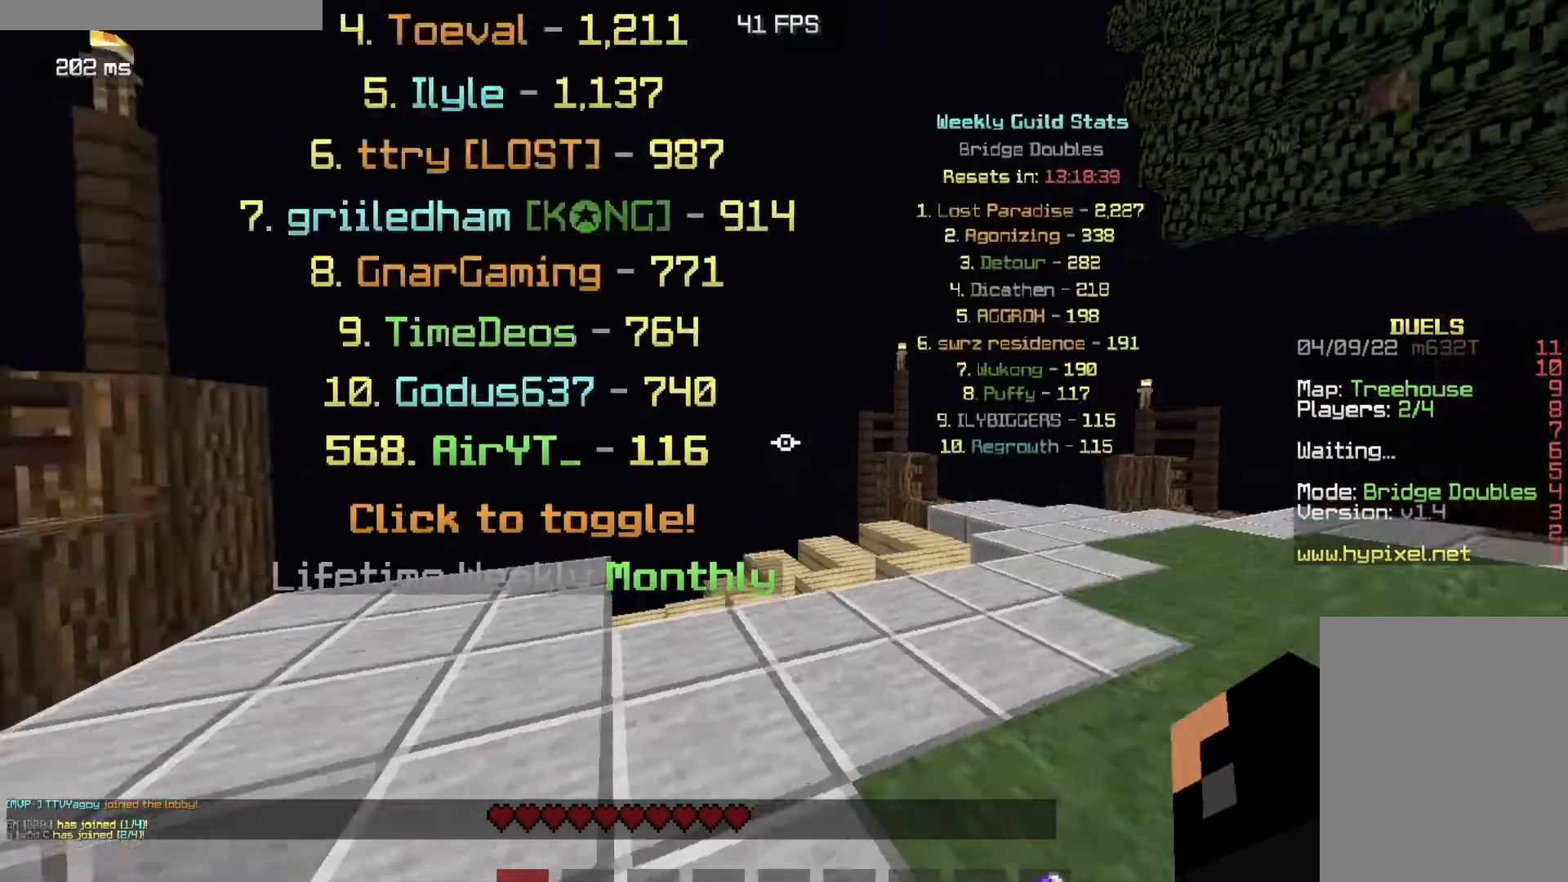
{"keys": ["s"], "mouse": [], "events": [[33, "s", "down"], [234, "s", "up"], [450, "s", "down"]]}
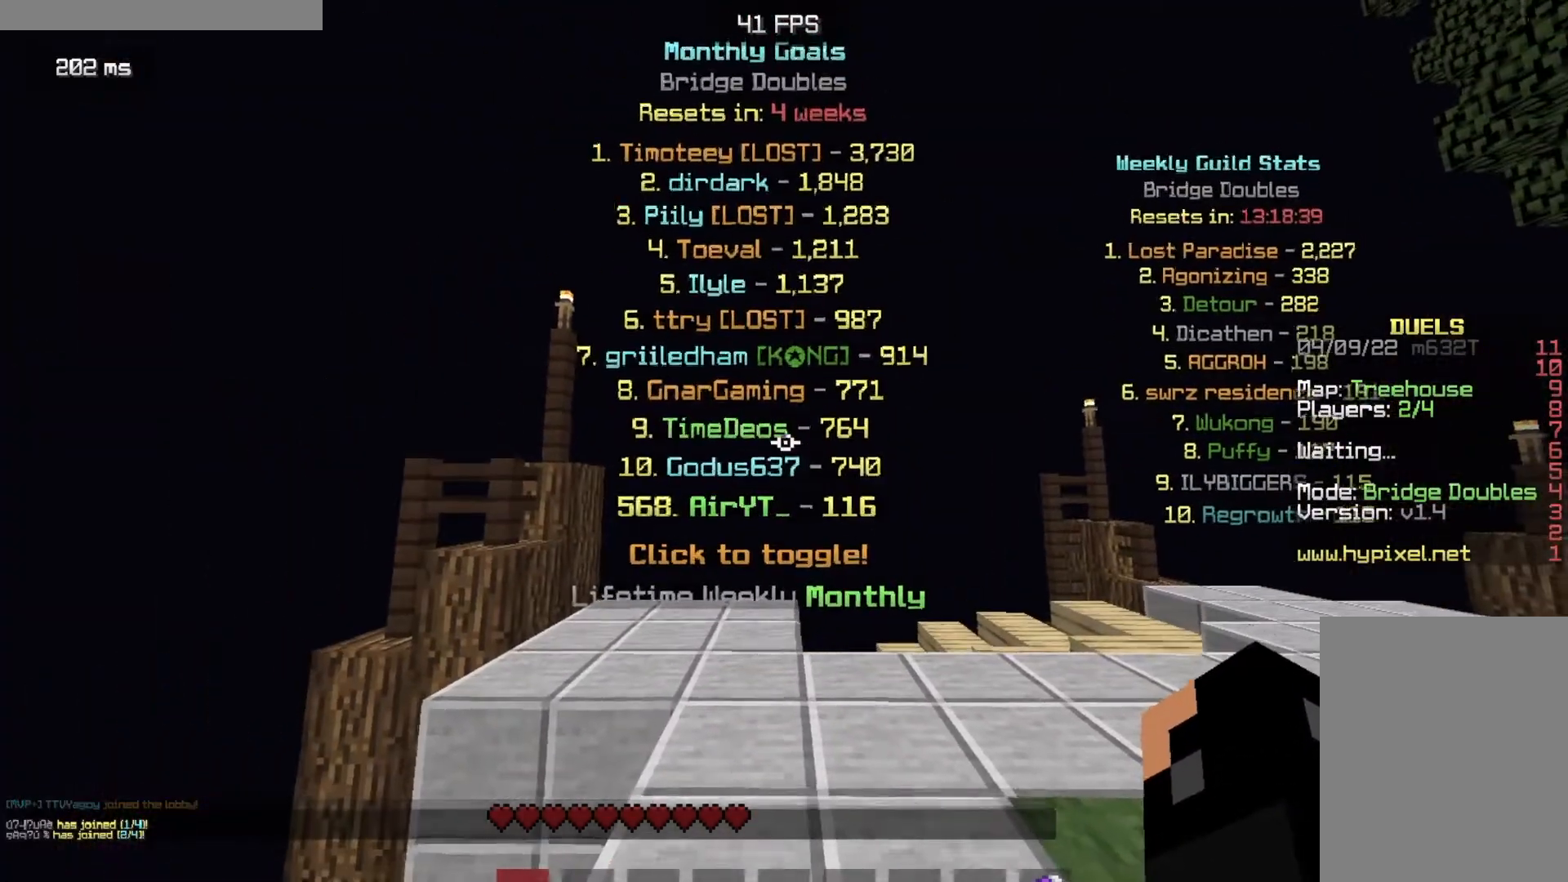
{"keys": [], "mouse": [], "events": [[201, "s", "up"]]}
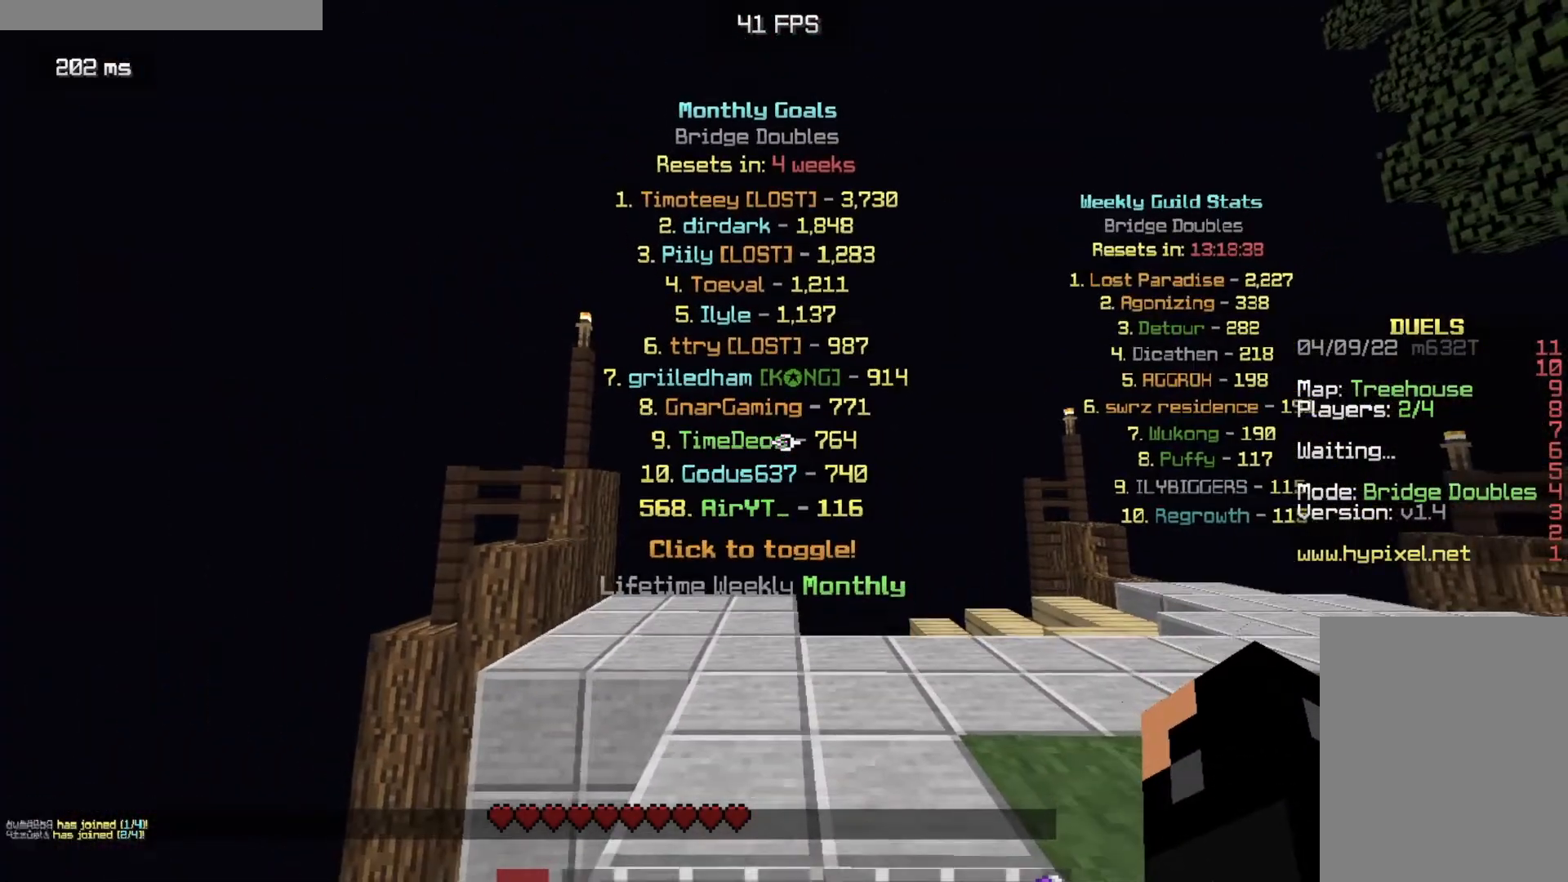
{"keys": ["w"], "mouse": [], "events": [[284, "w", "down"]]}
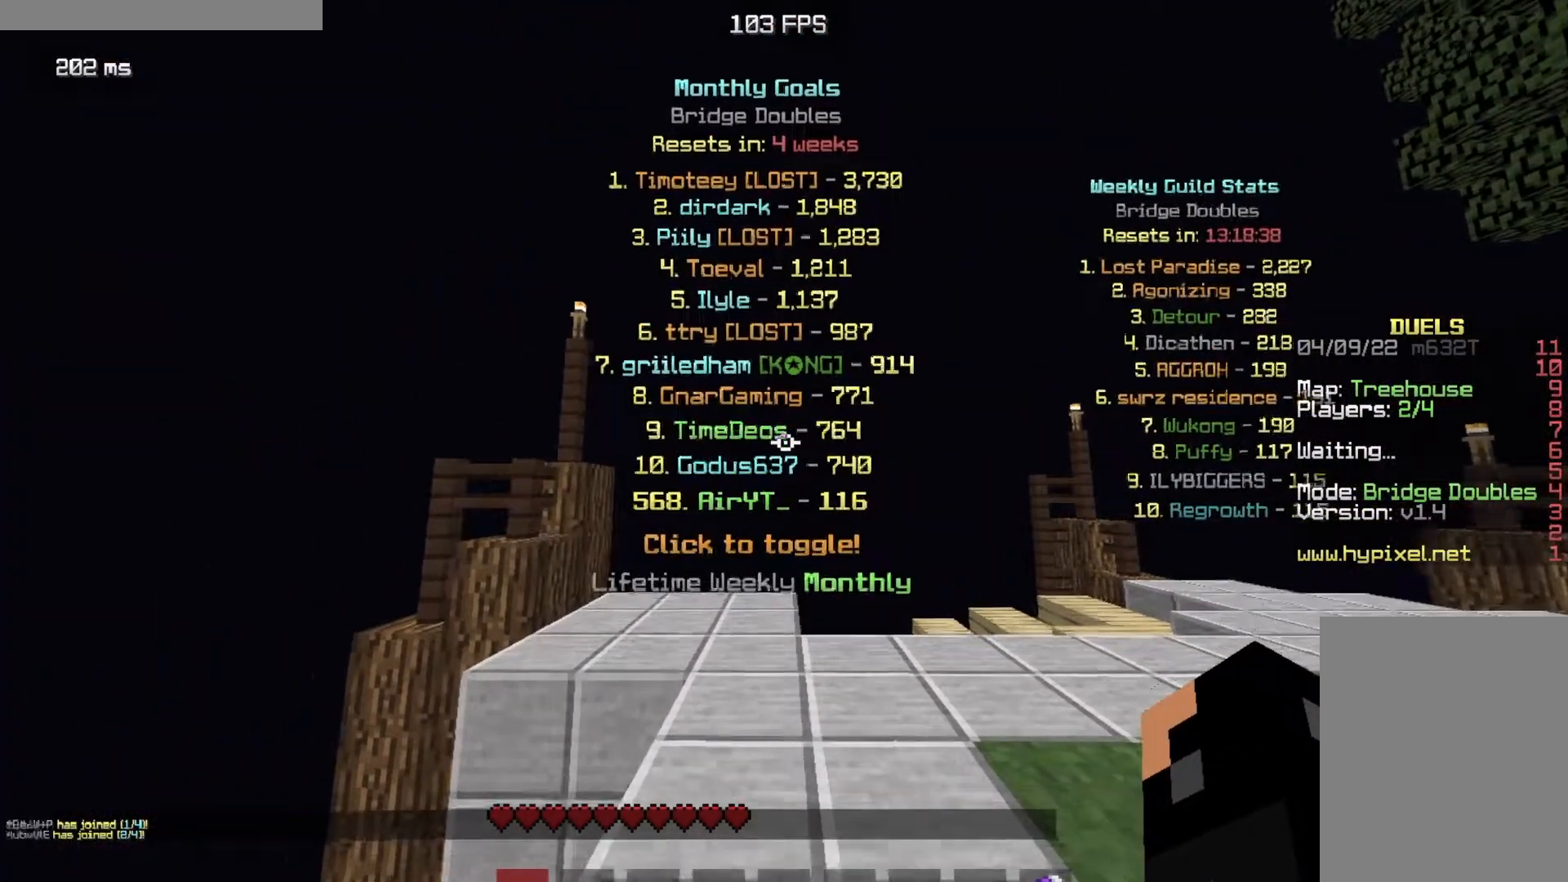
{"keys": ["d"], "mouse": [], "events": [[317, "d", "down"], [334, "w", "up"]]}
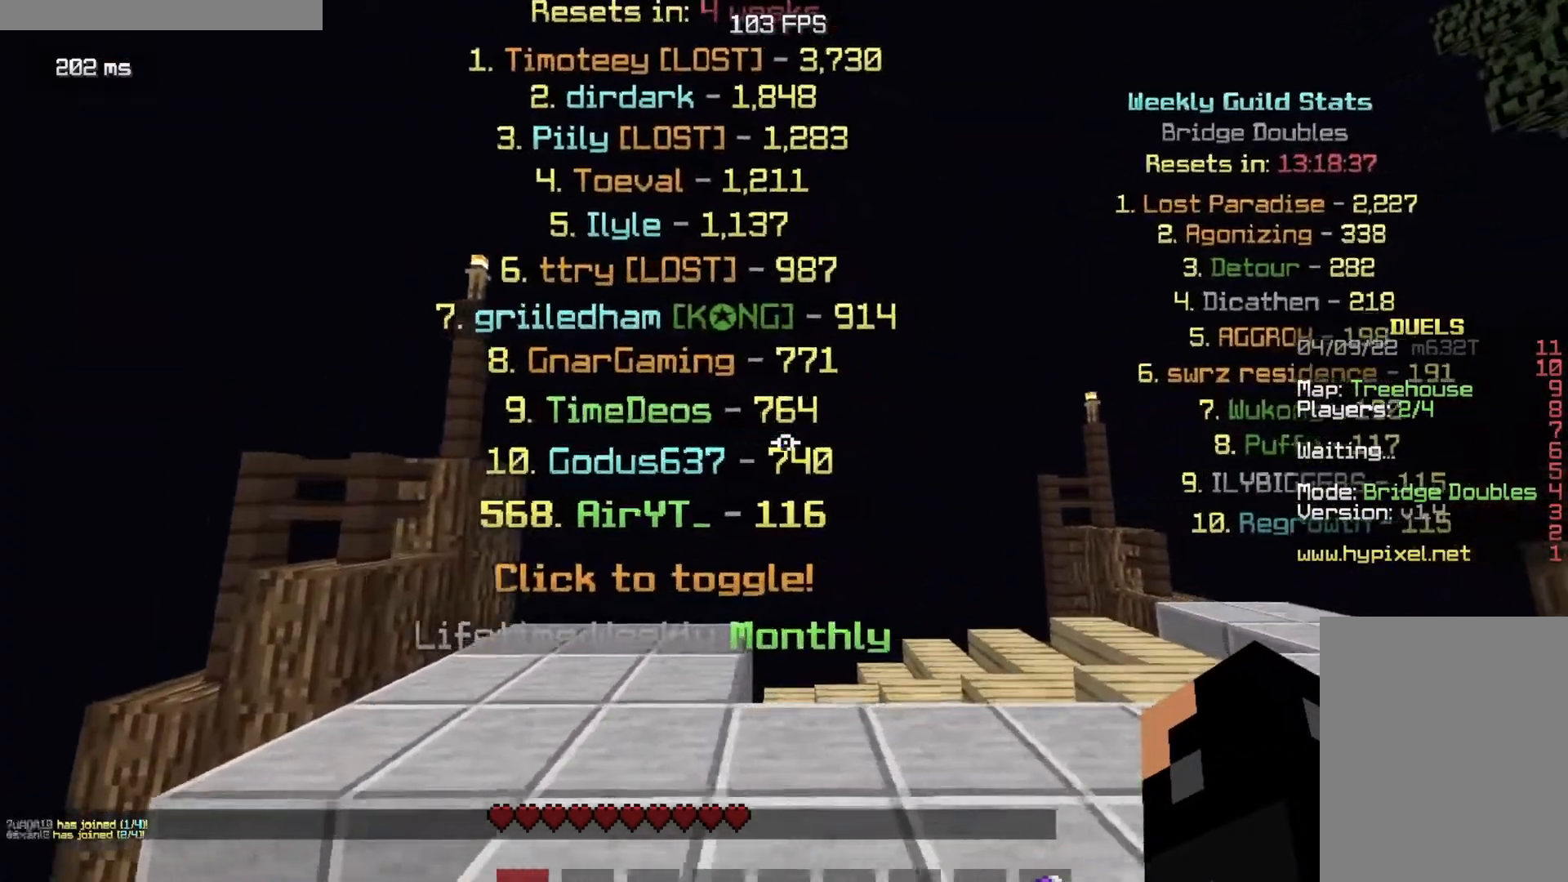
{"keys": ["d", "s"], "mouse": [], "events": [[467, "s", "down"]]}
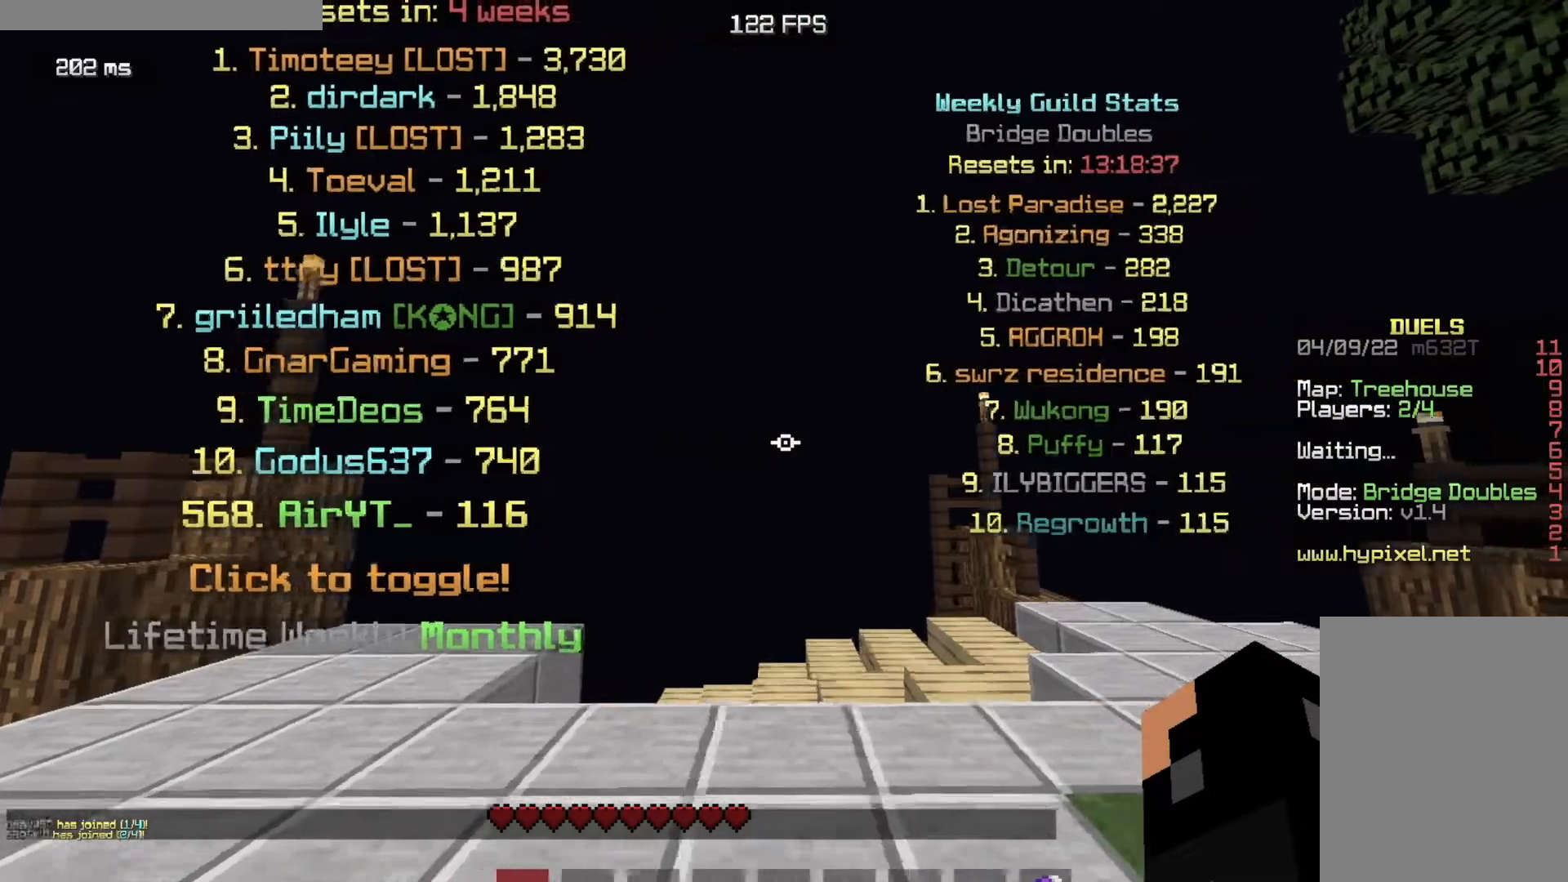
{"keys": [], "mouse": [], "events": [[267, "d", "up"], [468, "s", "up"]]}
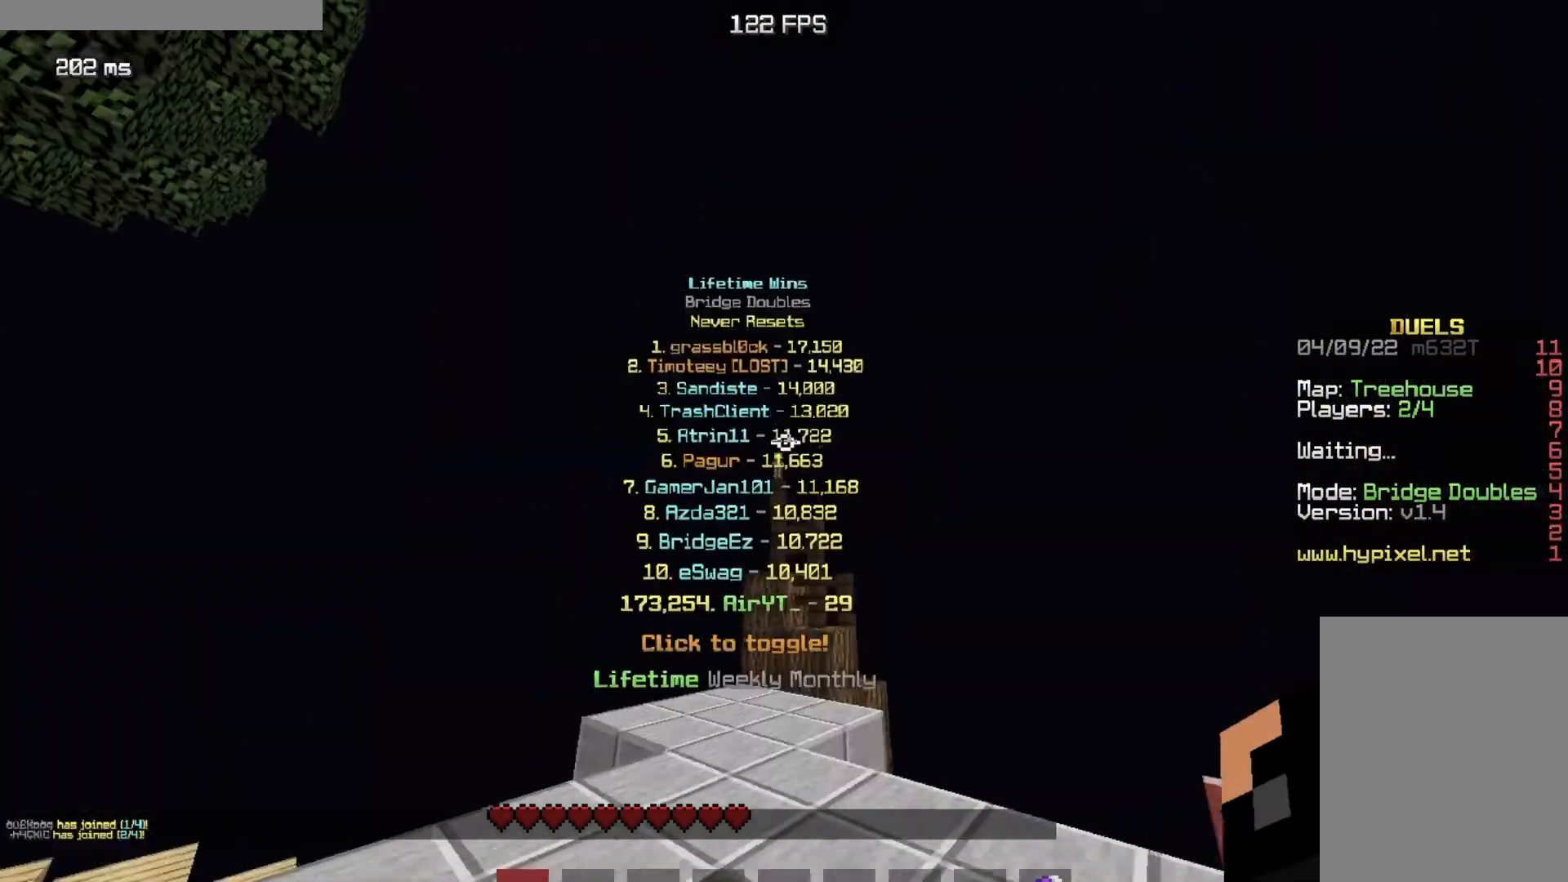
{"keys": [], "mouse": [], "events": []}
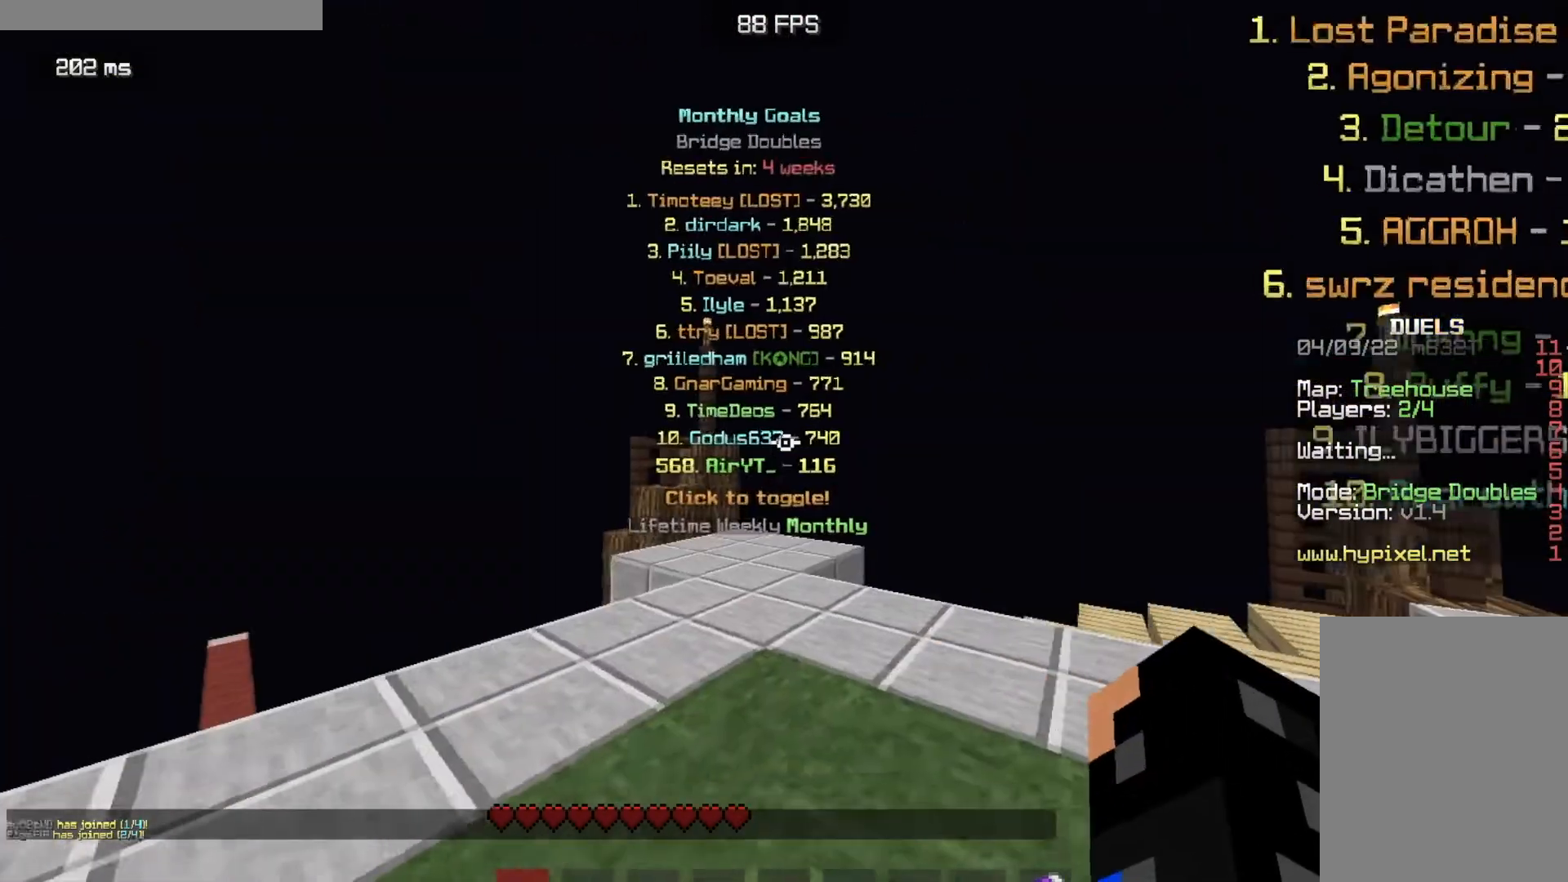
{"keys": ["w"], "mouse": [], "events": [[17, "w", "down"]]}